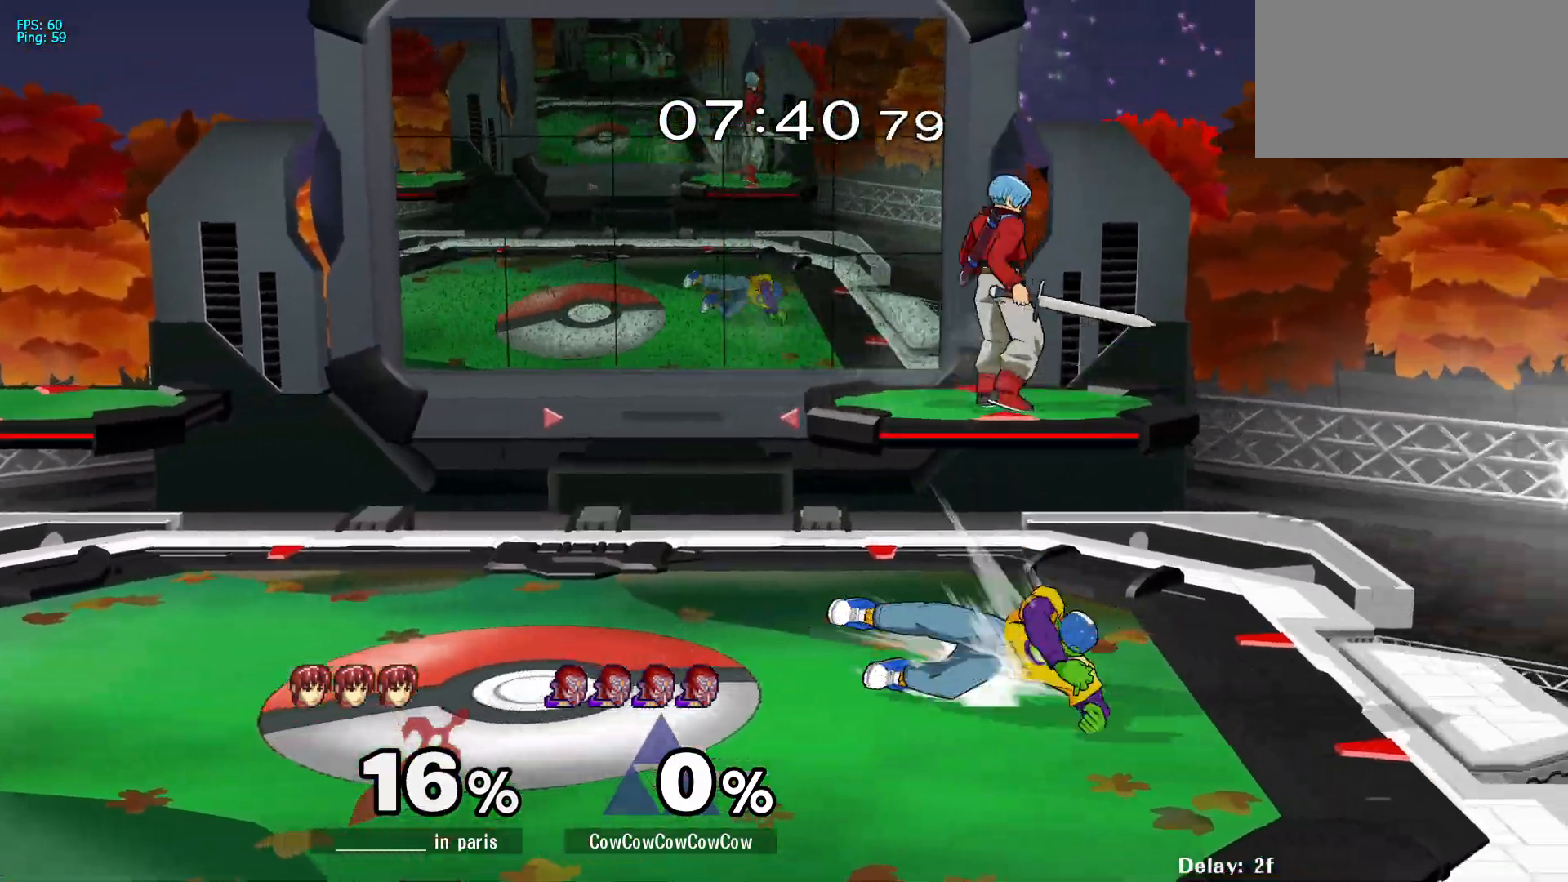
Gameplay with a controller (arcade stick); each line is a JSON object with the inputs held at the frame after it. "events" lists button and stick changes between this image and that frame as [ms after this image, input, new state], when the widget could be followed in between. Not read: L3 R3.
{"buttons": ["L1", "DPAD_DOWN"], "events": [[433, "L1", "down"]]}
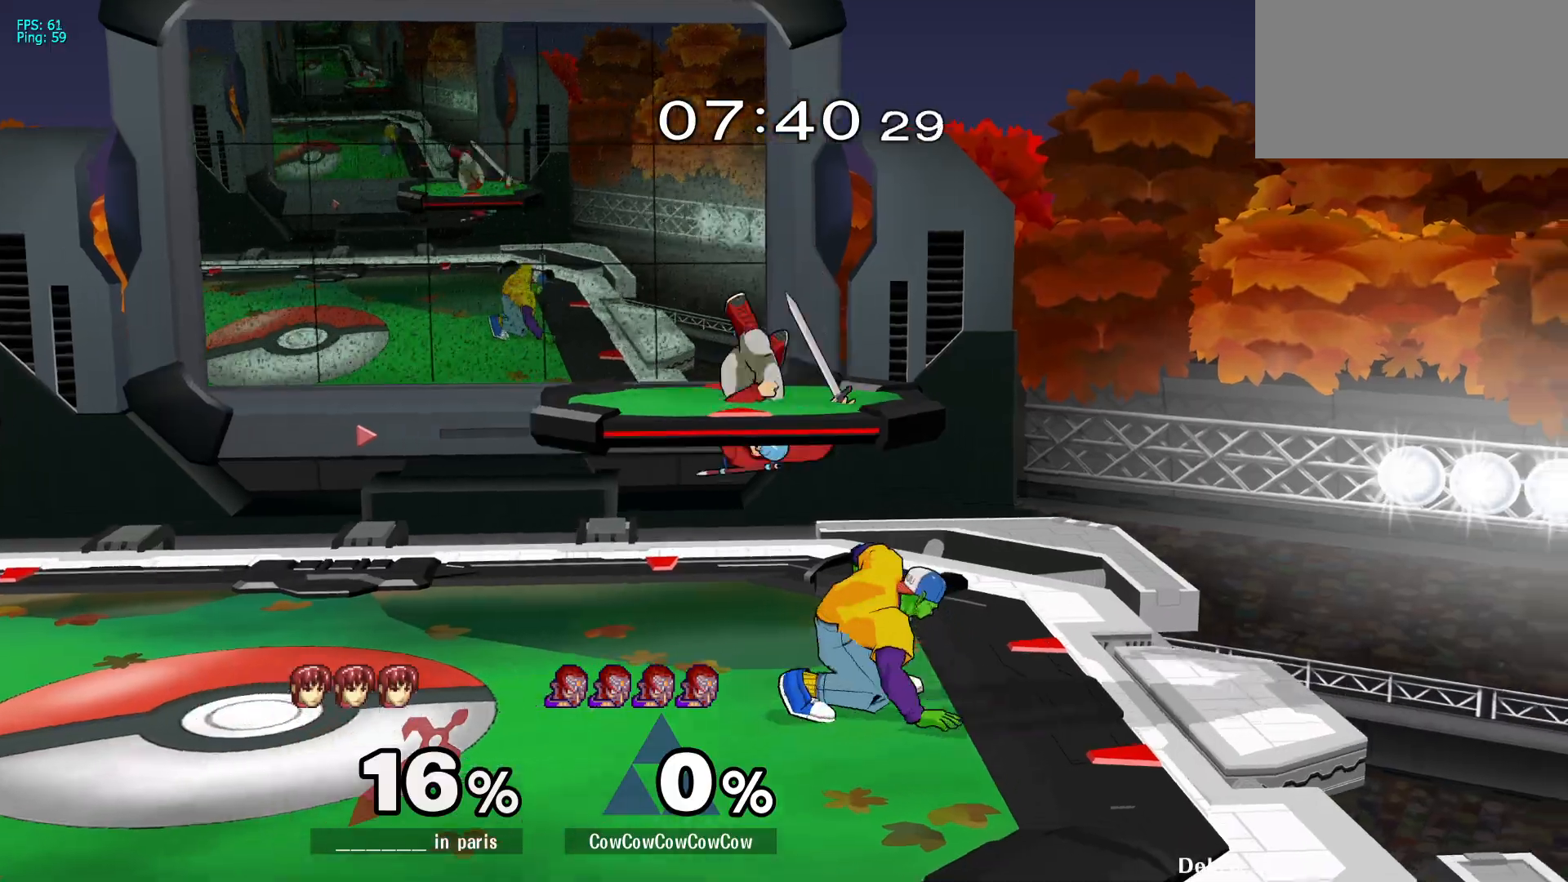
{"buttons": ["L1", "DPAD_LEFT"], "events": [[283, "DPAD_LEFT", "down"], [367, "DPAD_DOWN", "up"]]}
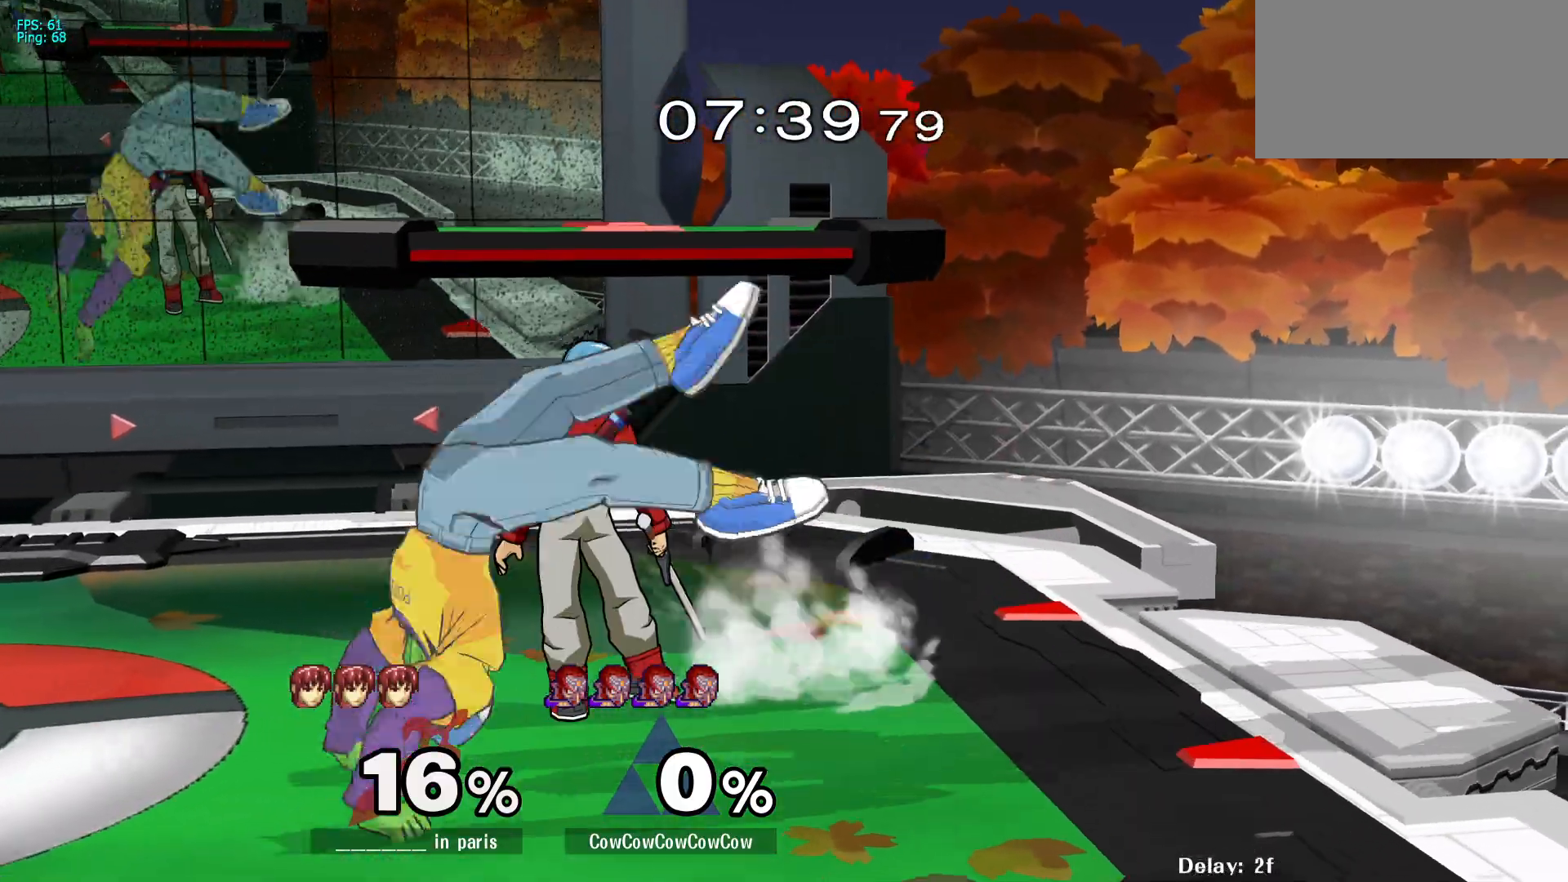
{"buttons": ["DPAD_RIGHT"], "events": [[83, "DPAD_LEFT", "up"], [117, "L1", "up"], [450, "DPAD_RIGHT", "down"]]}
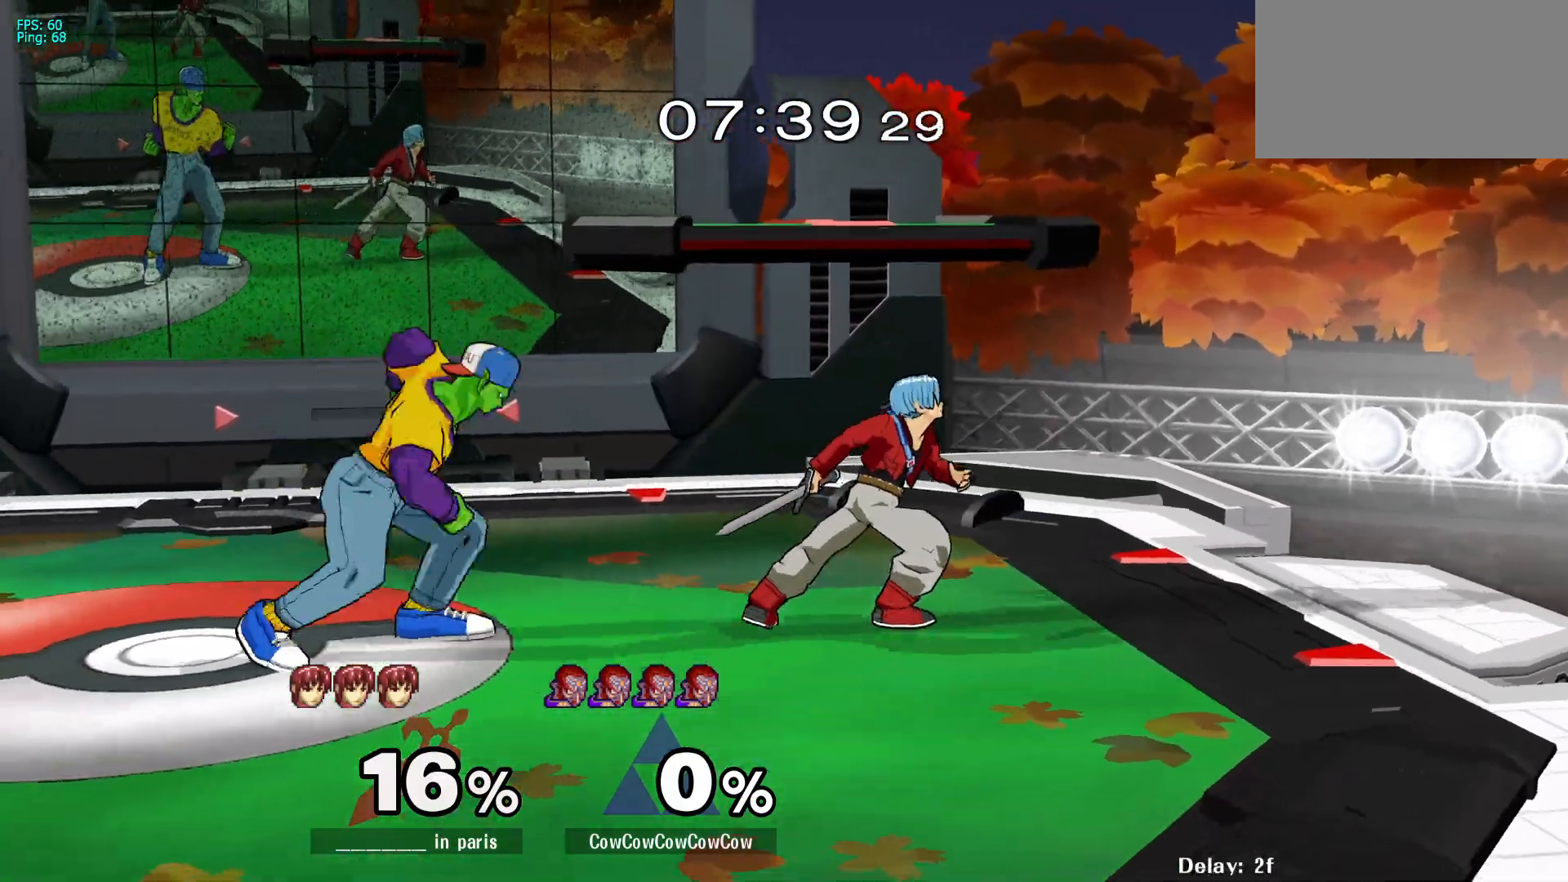
{"buttons": ["DPAD_RIGHT"], "events": [[33, "DPAD_RIGHT", "up"], [50, "DPAD_LEFT", "down"], [217, "DPAD_LEFT", "up"], [250, "Y", "down"], [317, "Y", "up"], [333, "DPAD_RIGHT", "down"]]}
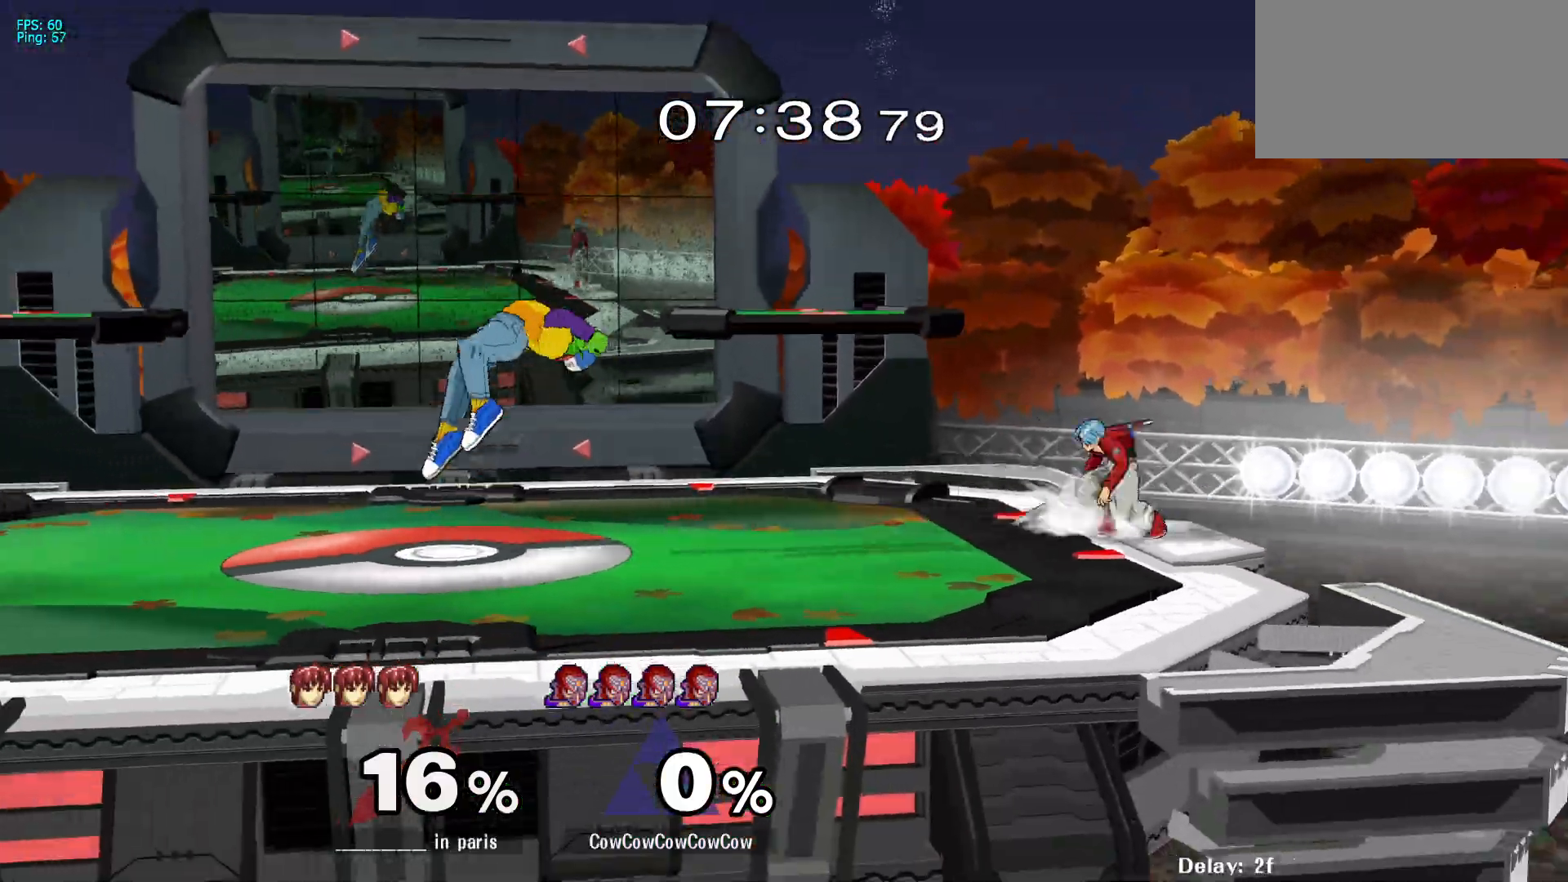
{"buttons": ["DPAD_LEFT"], "events": [[33, "DPAD_RIGHT", "up"], [133, "DPAD_DOWN", "down"], [133, "DPAD_LEFT", "down"], [183, "DPAD_LEFT", "up"], [233, "Y", "down"], [283, "DPAD_DOWN", "up"], [333, "DPAD_LEFT", "down"], [333, "Y", "up"]]}
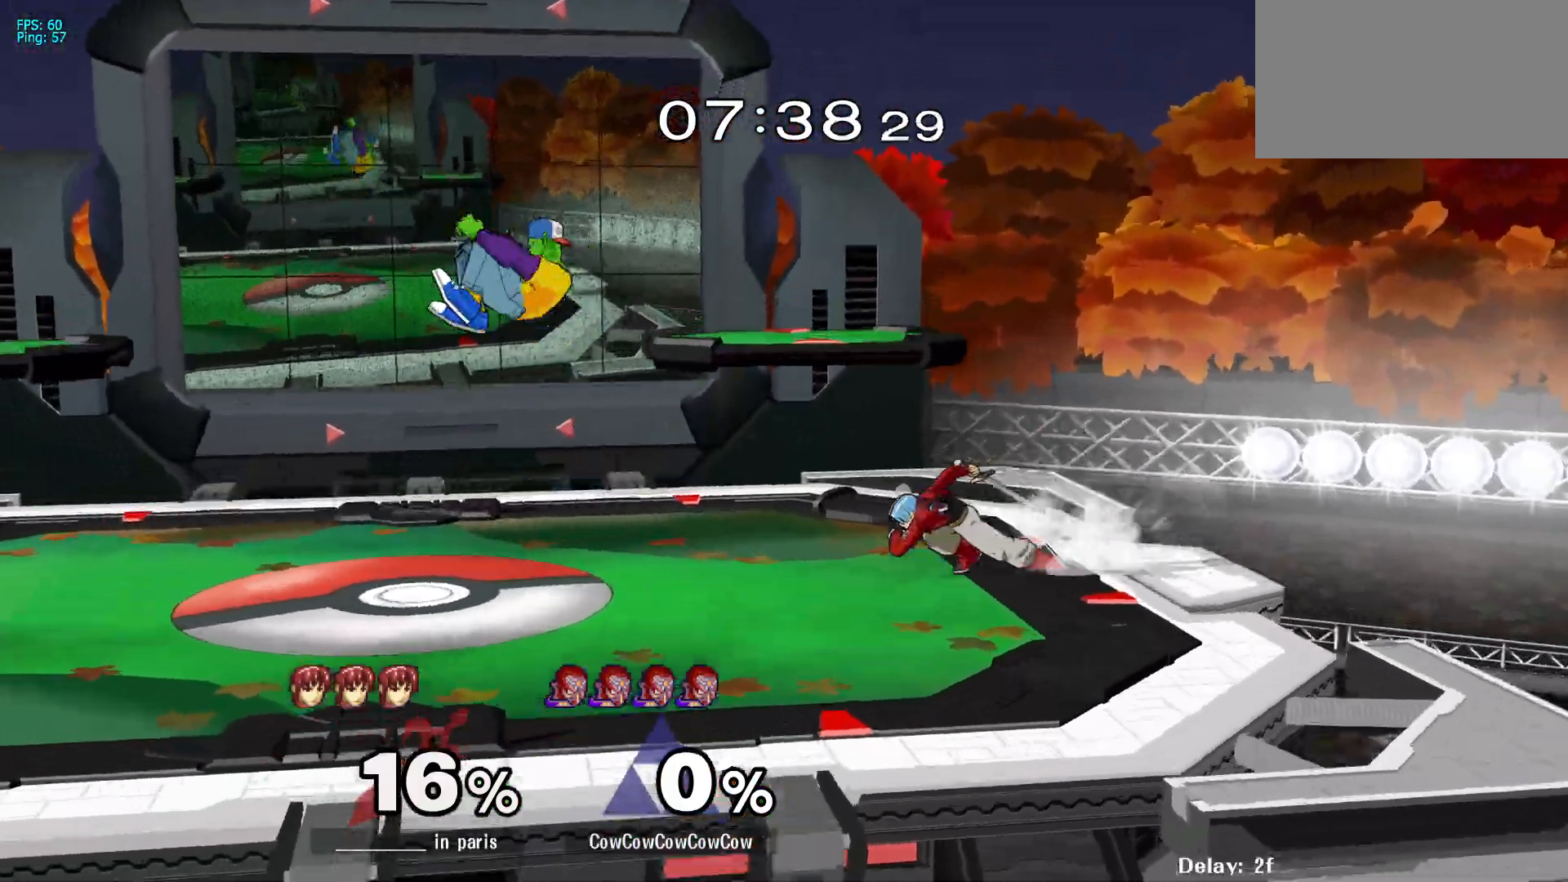
{"buttons": ["DPAD_DOWN"], "events": [[50, "DPAD_DOWN", "down"], [117, "DPAD_LEFT", "up"], [167, "DPAD_DOWN", "up"], [167, "DPAD_RIGHT", "down"], [233, "R1", "down"], [300, "R1", "up"], [450, "DPAD_DOWN", "down"], [500, "DPAD_RIGHT", "up"]]}
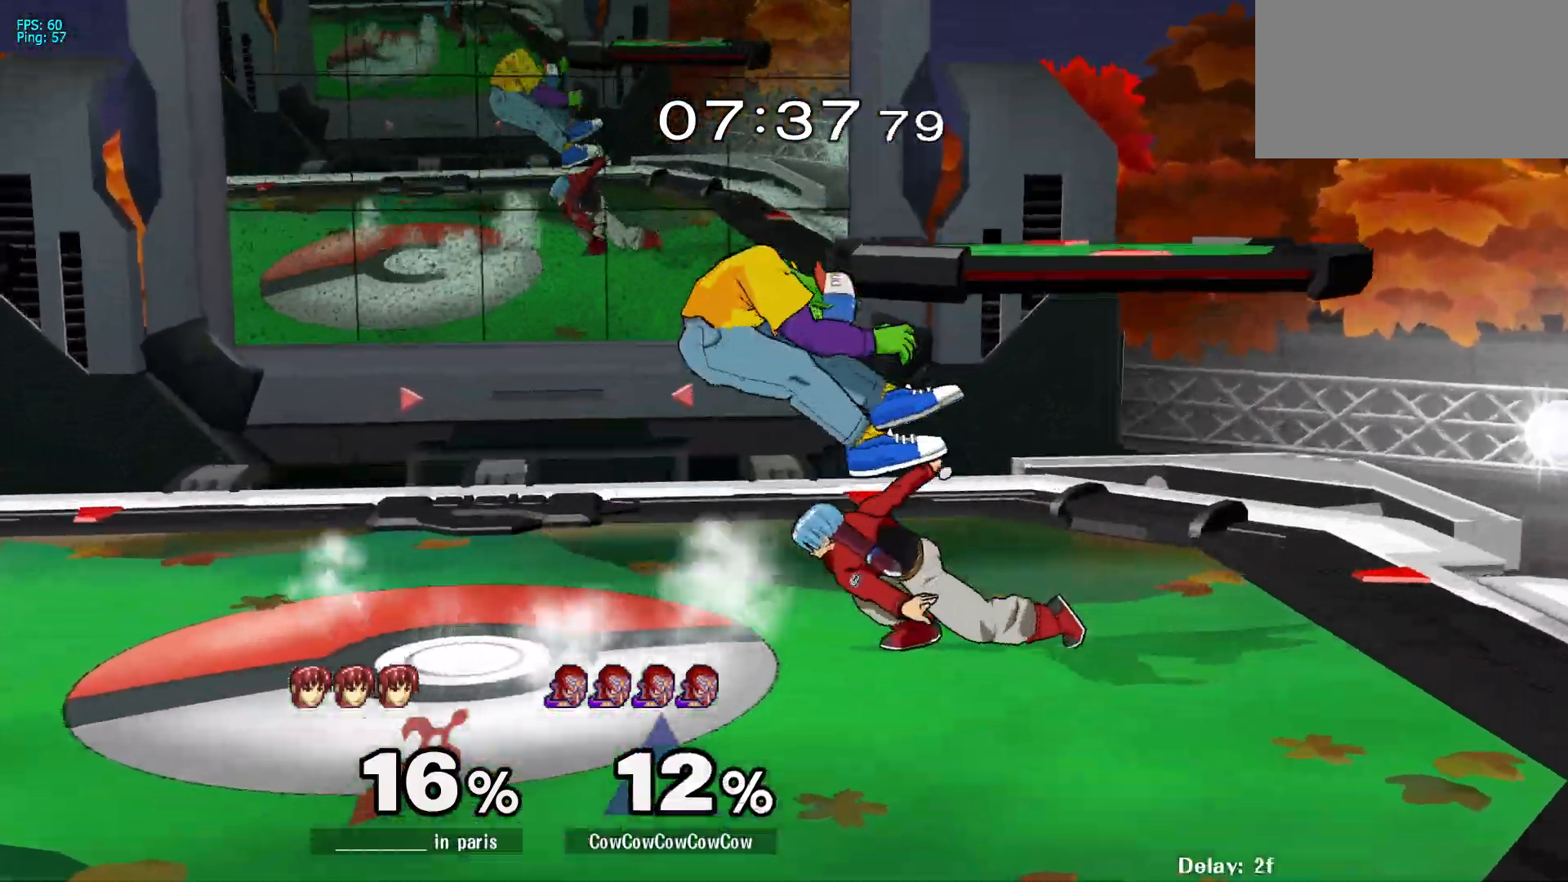
{"buttons": ["L1", "DPAD_LEFT"], "events": [[100, "DPAD_DOWN", "up"], [267, "L1", "down"], [300, "DPAD_DOWN", "down"], [367, "DPAD_DOWN", "up"], [367, "DPAD_LEFT", "down"]]}
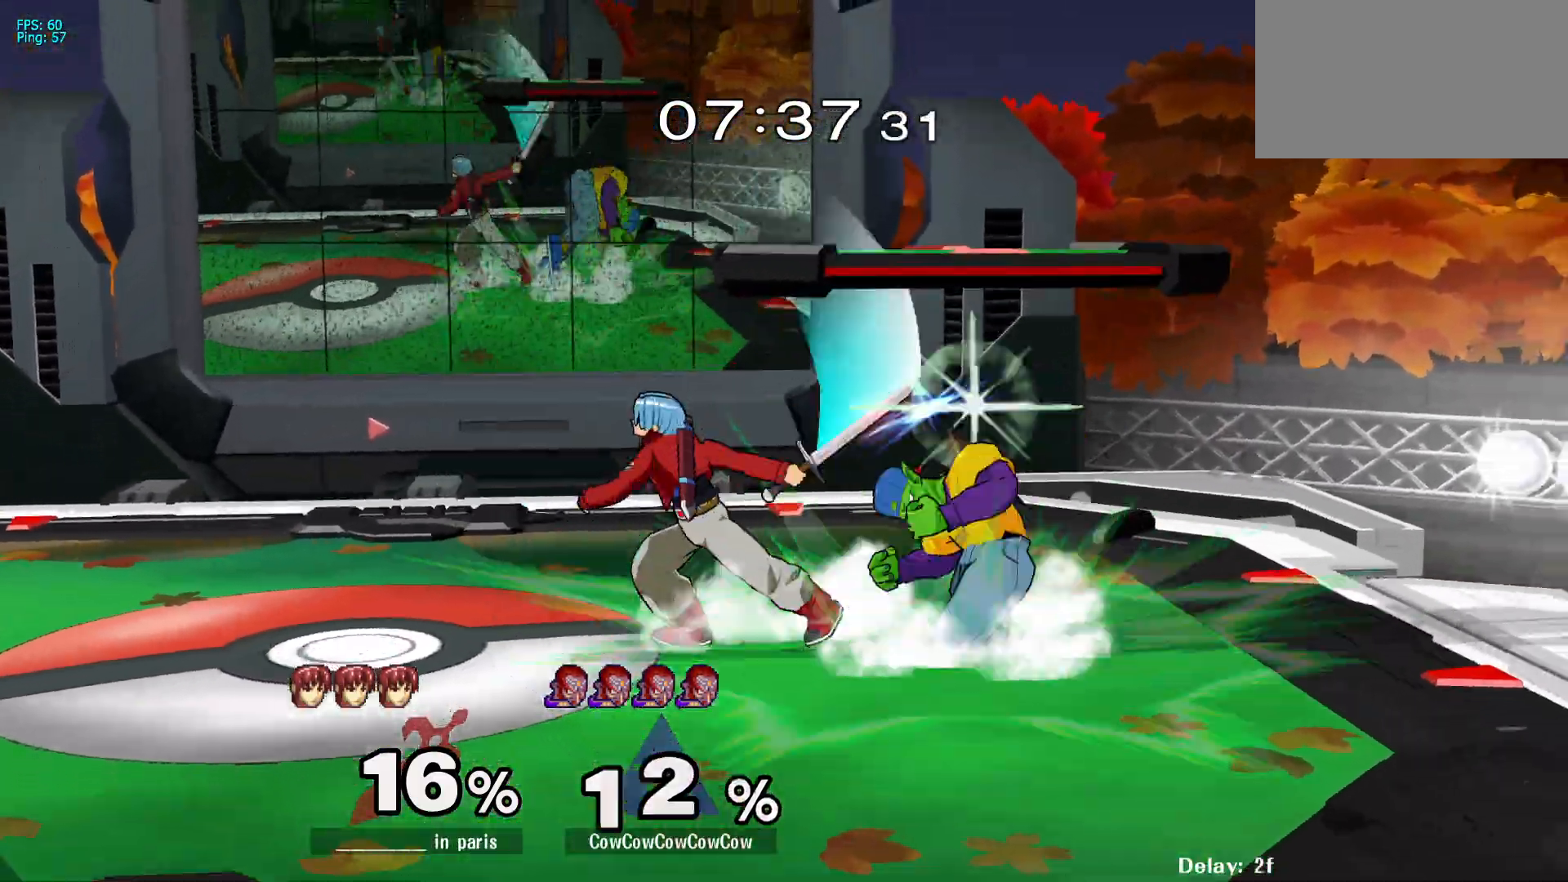
{"buttons": [], "events": [[183, "L1", "up"], [217, "DPAD_LEFT", "up"]]}
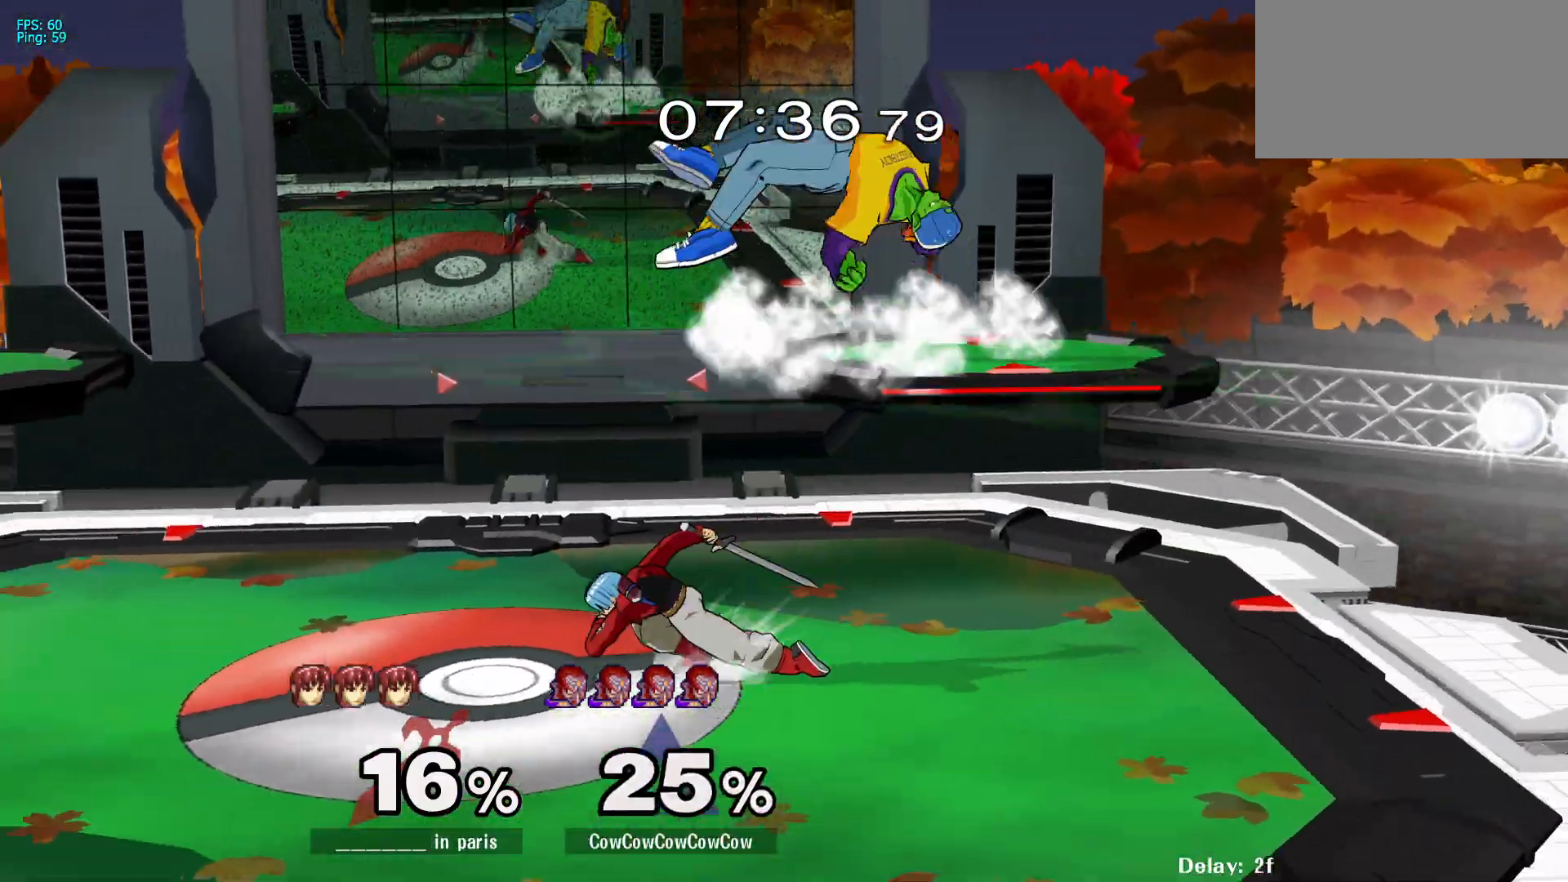
{"buttons": [], "events": [[183, "DPAD_UP", "down"], [300, "DPAD_UP", "up"]]}
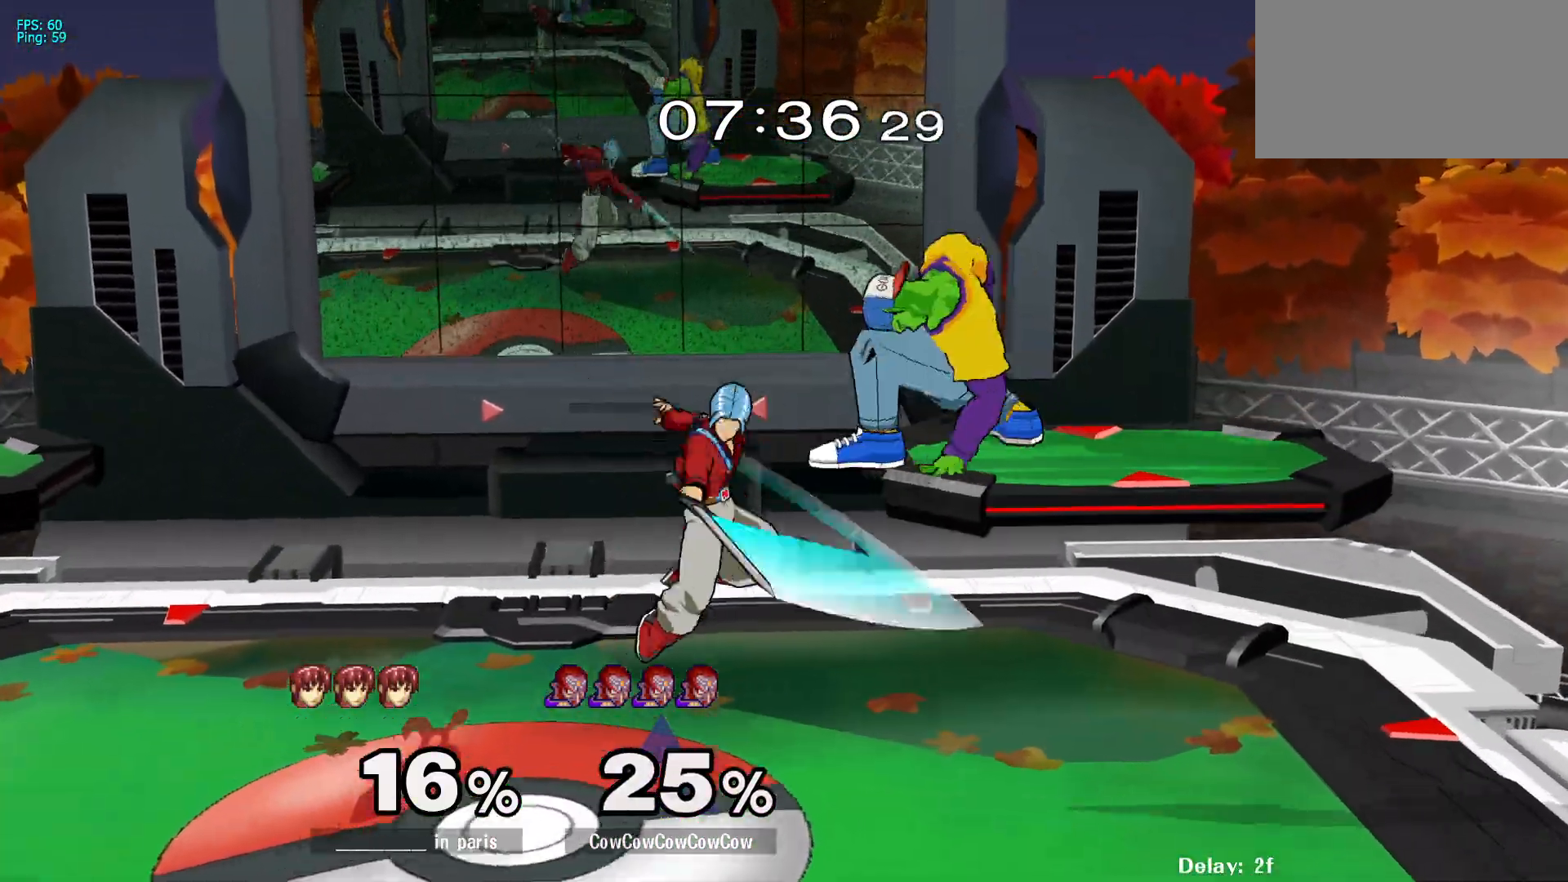
{"buttons": ["L1", "DPAD_UP", "DPAD_LEFT"], "events": [[33, "DPAD_RIGHT", "down"], [233, "L1", "down"], [250, "DPAD_LEFT", "down"], [250, "DPAD_RIGHT", "up"], [333, "DPAD_UP", "down"]]}
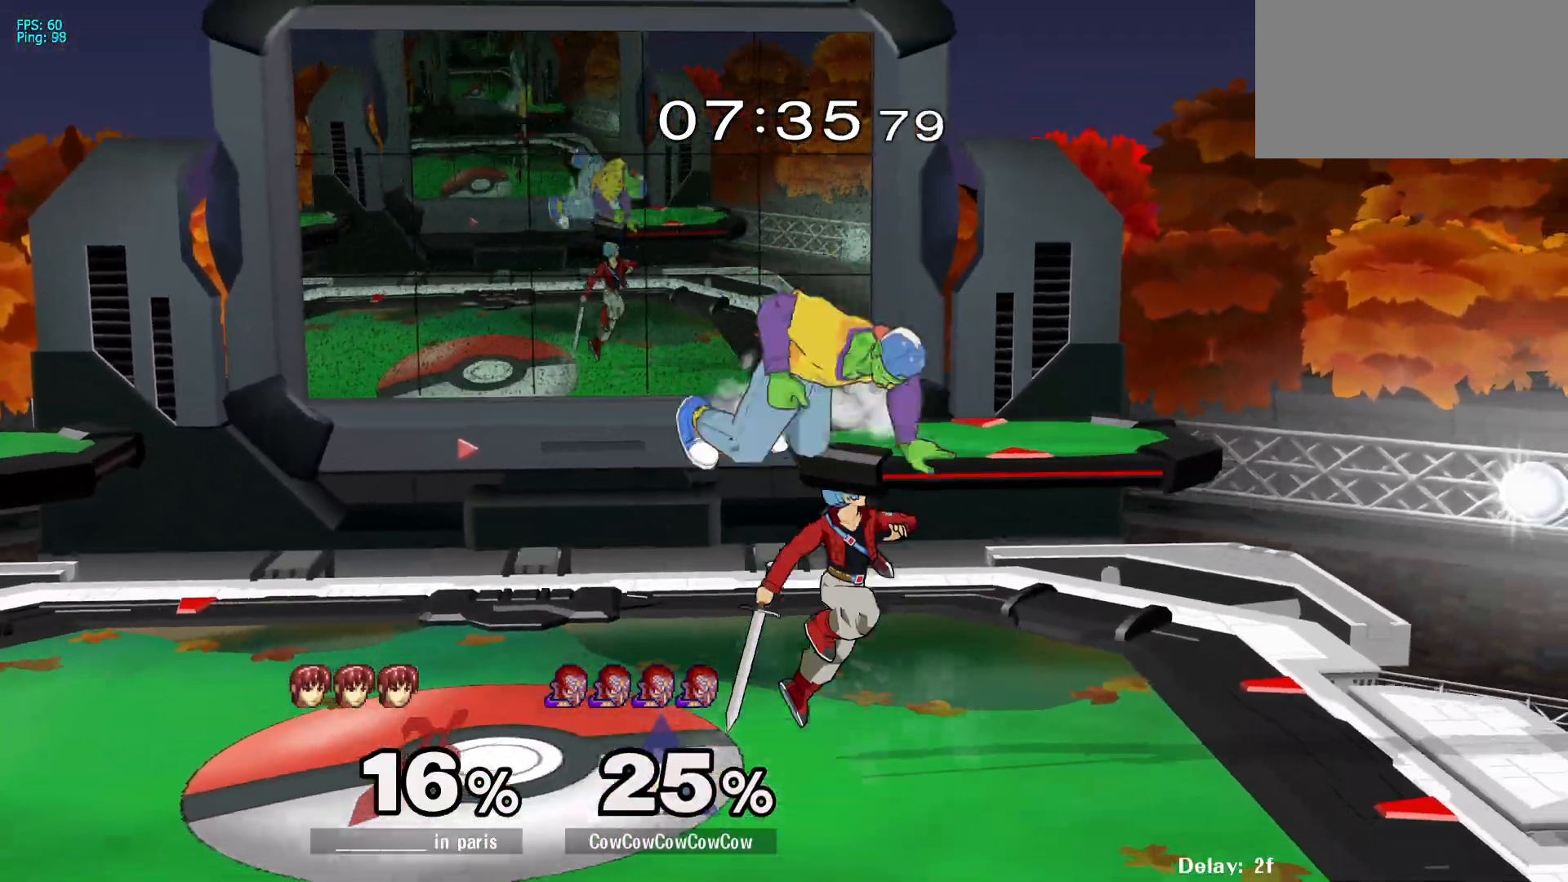
{"buttons": [], "events": [[67, "DPAD_UP", "up"], [83, "L1", "up"], [150, "DPAD_LEFT", "up"]]}
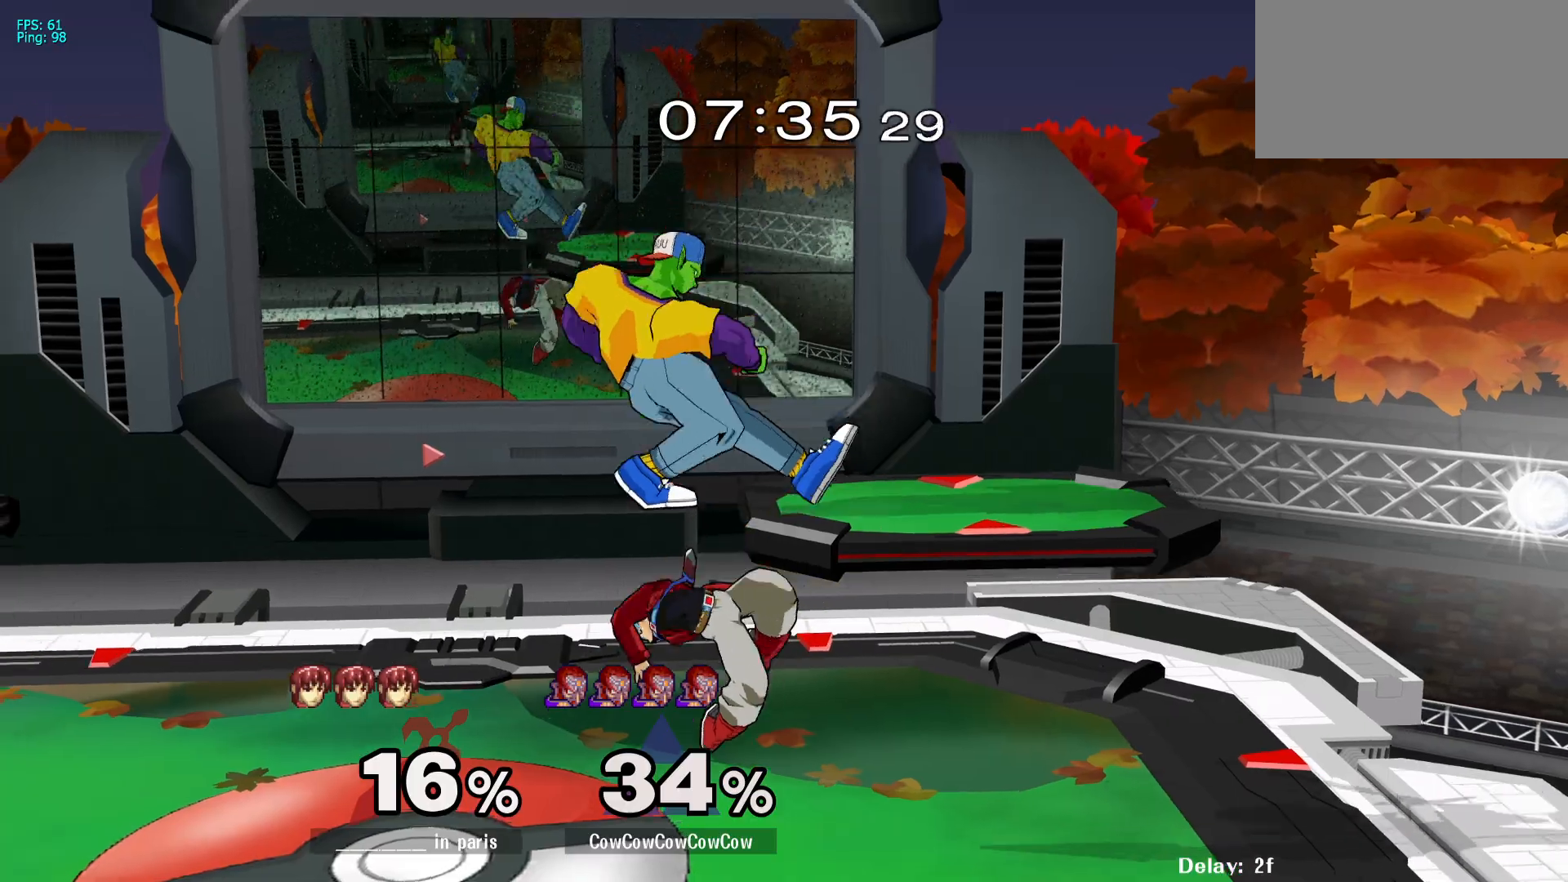
{"buttons": ["DPAD_DOWN", "DPAD_LEFT"], "events": [[67, "DPAD_UP", "down"], [150, "DPAD_UP", "up"], [283, "DPAD_LEFT", "down"], [400, "C_DOWN", "down"], [400, "DPAD_DOWN", "down"], [500, "C_DOWN", "up"]]}
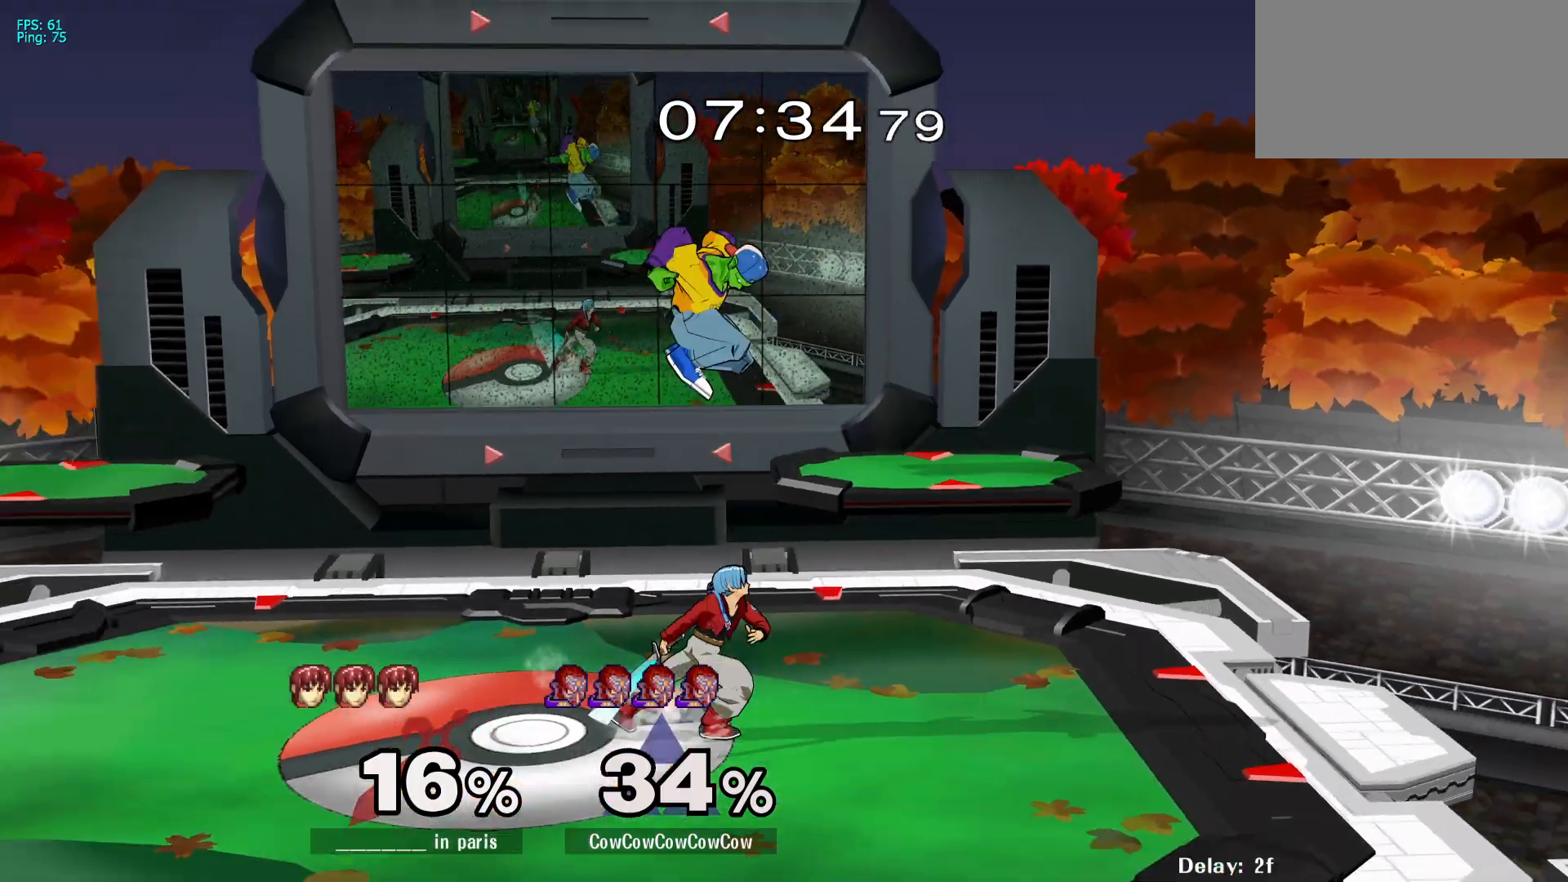
{"buttons": ["Z"], "events": [[17, "Z", "down"], [33, "DPAD_DOWN", "up"], [100, "Z", "up"], [117, "DPAD_DOWN", "down"], [167, "DPAD_LEFT", "up"], [183, "DPAD_RIGHT", "down"], [183, "Z", "down"], [200, "DPAD_DOWN", "up"], [233, "Z", "up"], [283, "DPAD_DOWN", "down"], [300, "Z", "down"], [350, "DPAD_LEFT", "down"], [367, "DPAD_RIGHT", "up"], [400, "DPAD_DOWN", "up"], [400, "DPAD_LEFT", "up"]]}
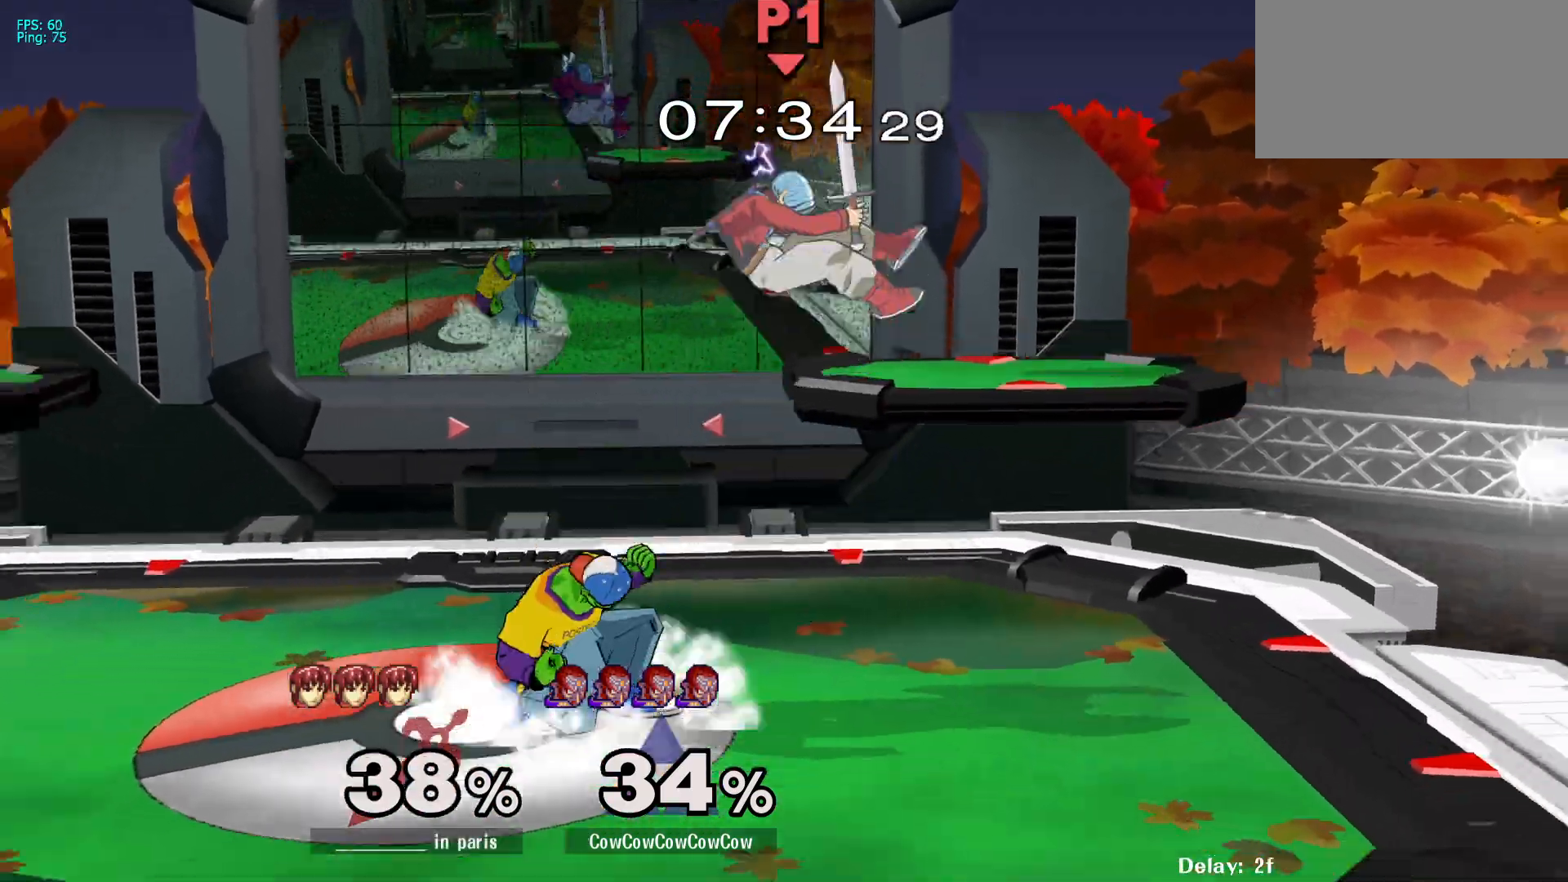
{"buttons": ["A", "DPAD_RIGHT"], "events": [[117, "DPAD_RIGHT", "down"], [117, "Z", "up"], [167, "Y", "down"], [233, "DPAD_RIGHT", "up"], [283, "A", "down"], [350, "Y", "up"], [450, "DPAD_RIGHT", "down"]]}
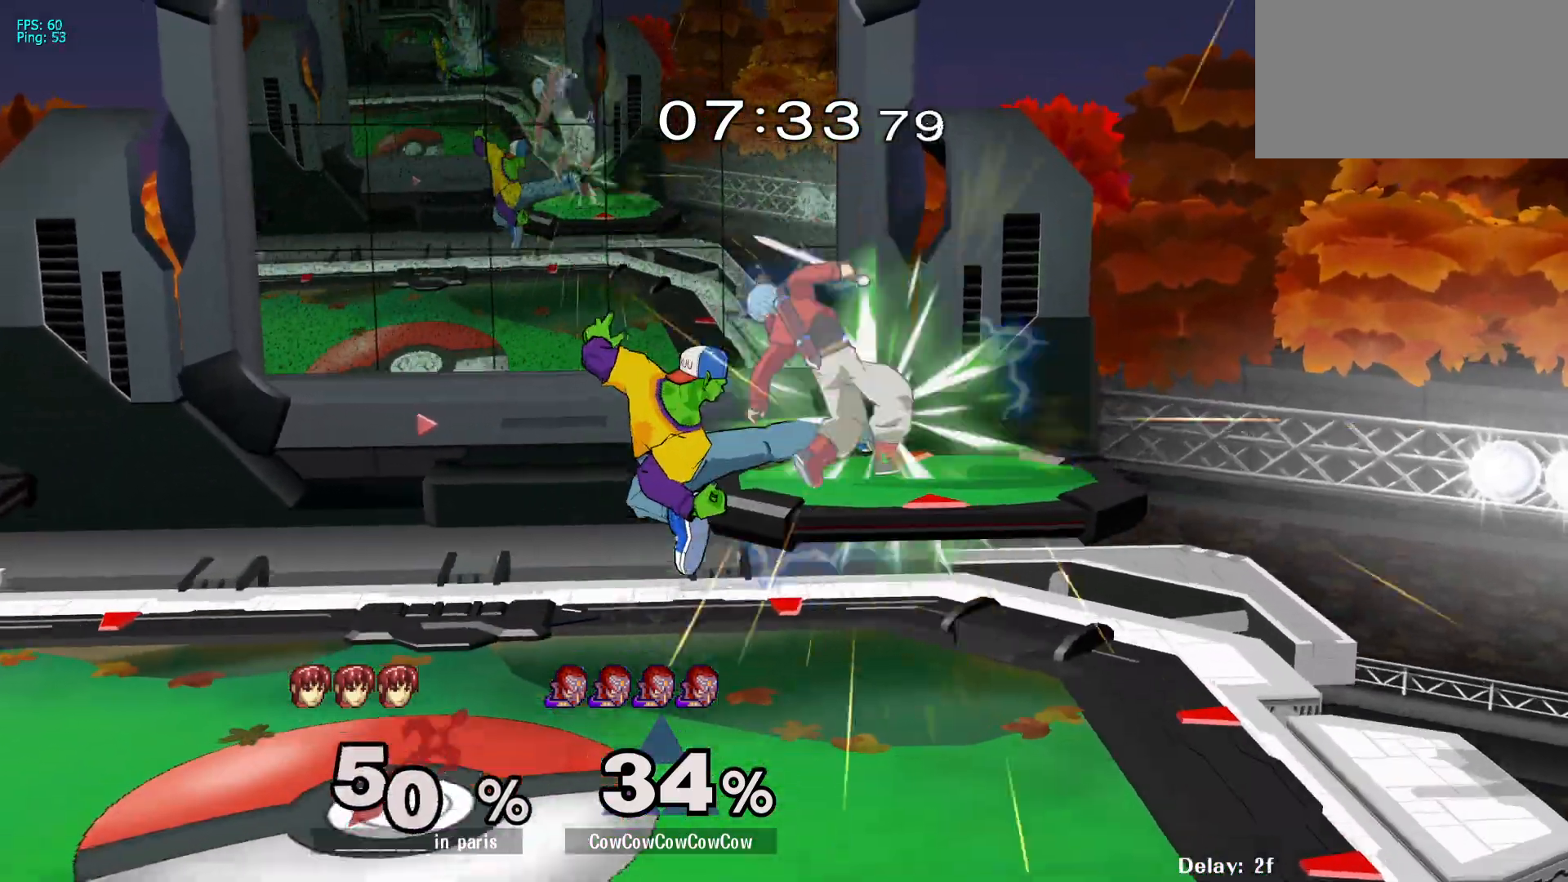
{"buttons": ["DPAD_RIGHT"], "events": [[17, "A", "up"], [167, "Z", "down"], [300, "DPAD_RIGHT", "up"], [300, "Z", "up"], [417, "DPAD_RIGHT", "down"]]}
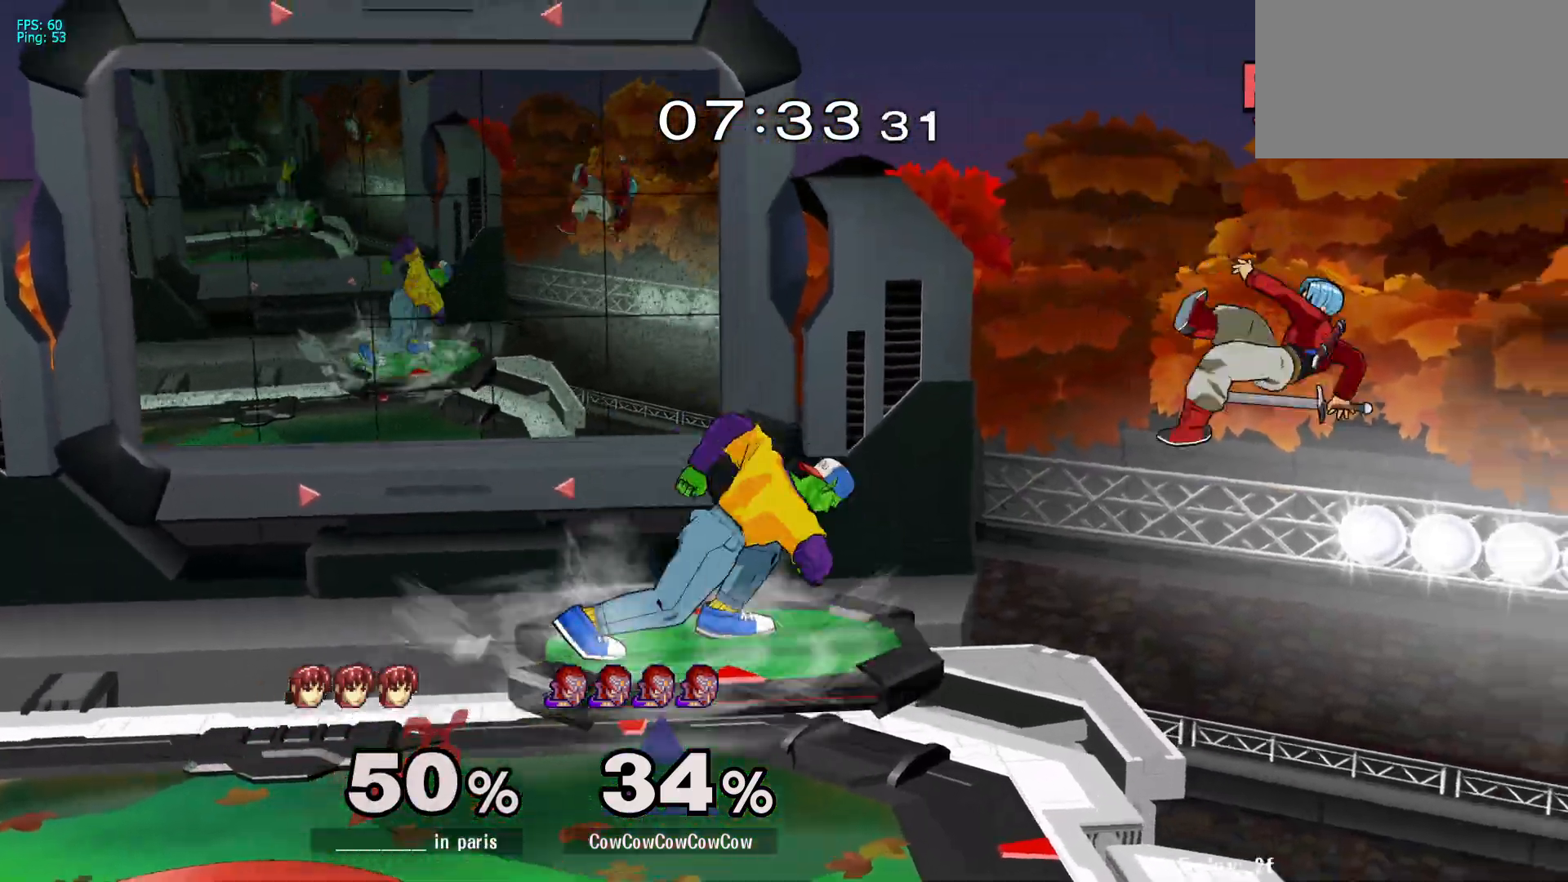
{"buttons": ["Z", "DPAD_DOWN", "DPAD_RIGHT", "C_UP"], "events": [[317, "C_UP", "down"], [450, "DPAD_DOWN", "down"], [500, "Z", "down"]]}
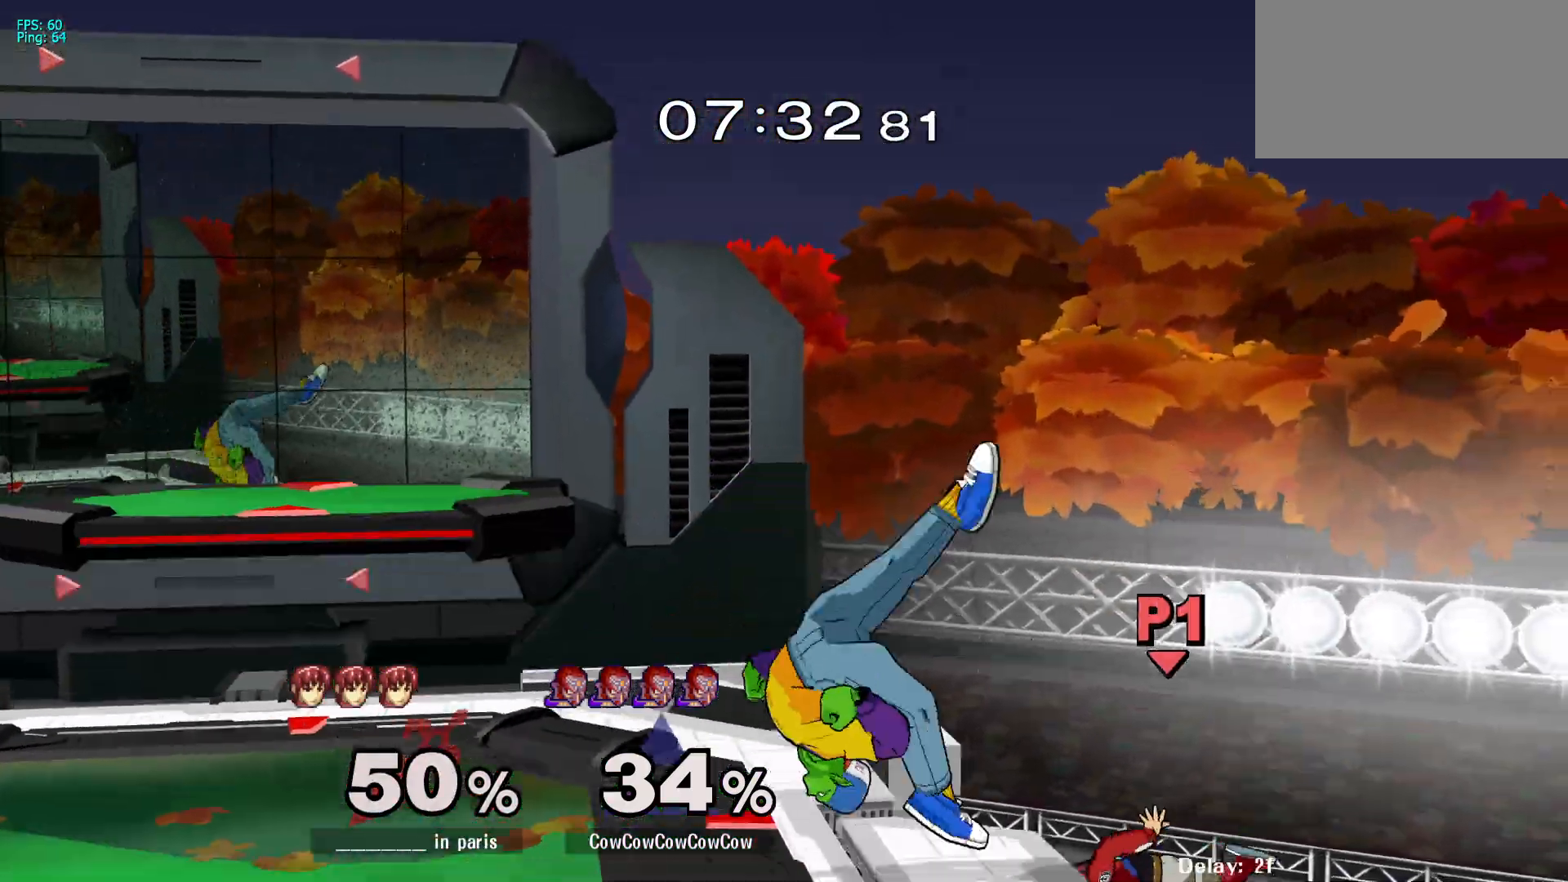
{"buttons": ["L1", "DPAD_DOWN"], "events": [[67, "C_UP", "up"], [67, "DPAD_DOWN", "up"], [67, "DPAD_RIGHT", "up"], [100, "Z", "up"], [183, "DPAD_DOWN", "down"], [367, "L1", "down"]]}
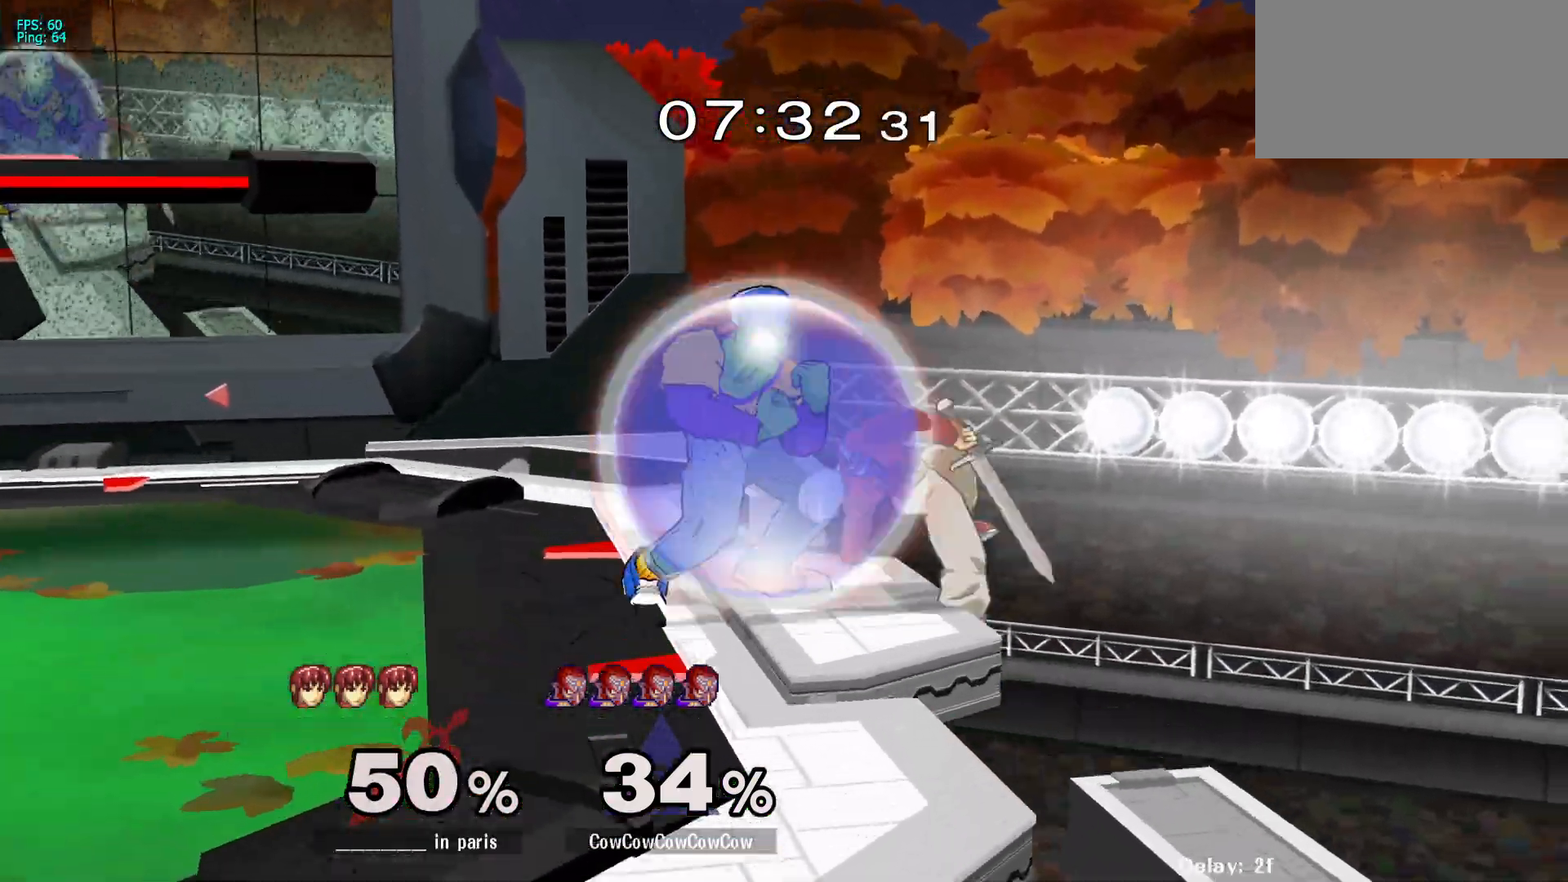
{"buttons": ["L1", "DPAD_LEFT"], "events": [[167, "A", "down"], [250, "A", "up"], [400, "DPAD_LEFT", "down"], [483, "DPAD_DOWN", "up"]]}
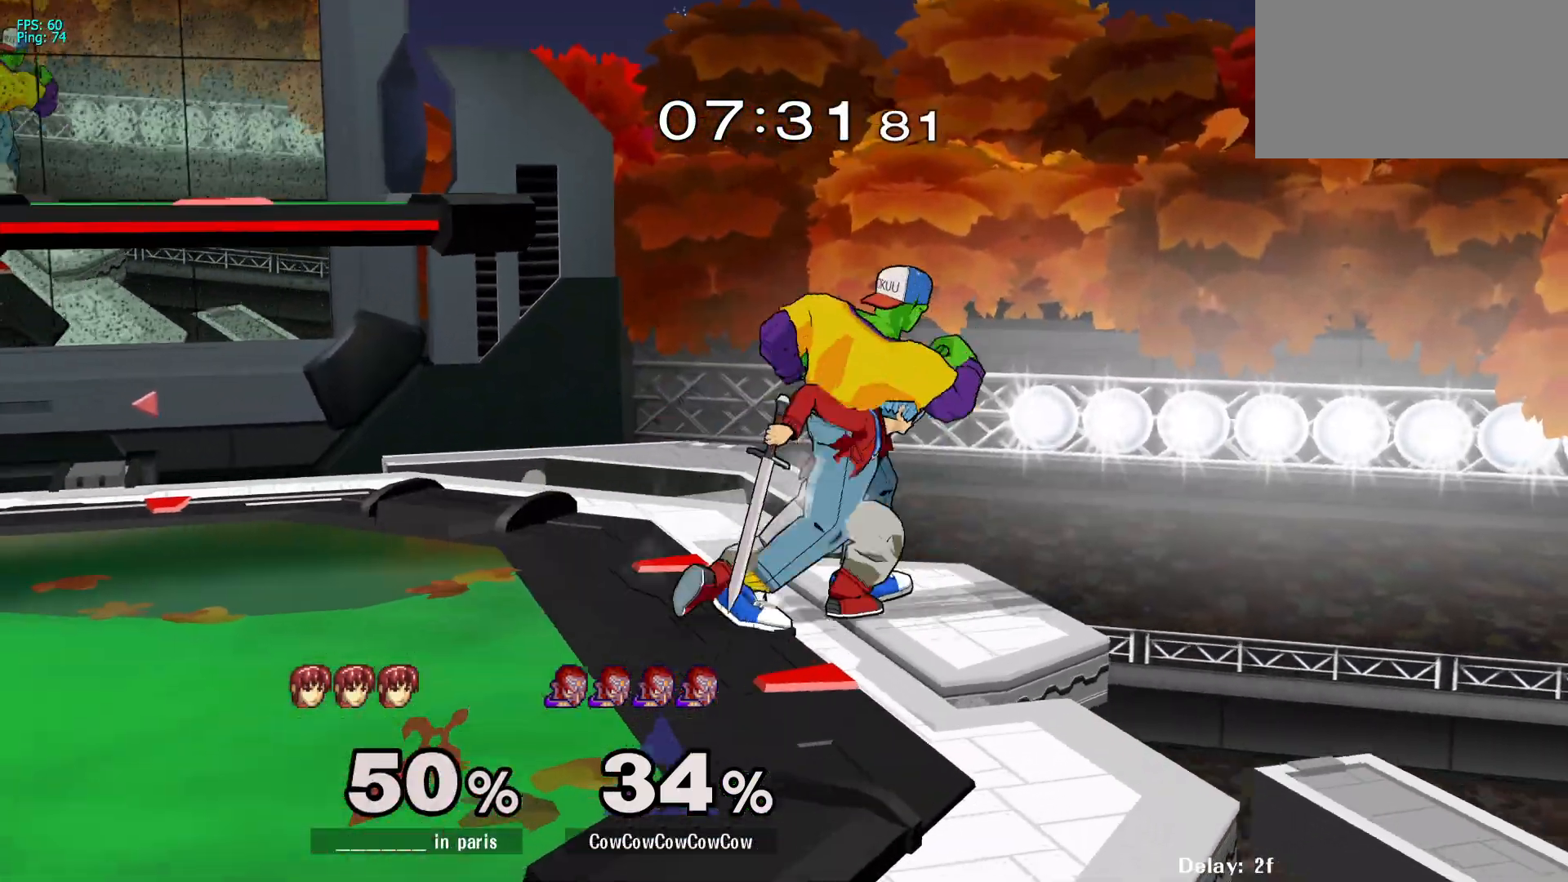
{"buttons": ["DPAD_RIGHT", "C_LEFT"], "events": [[17, "C_LEFT", "down"], [283, "DPAD_LEFT", "up"], [317, "DPAD_RIGHT", "down"], [317, "L1", "up"]]}
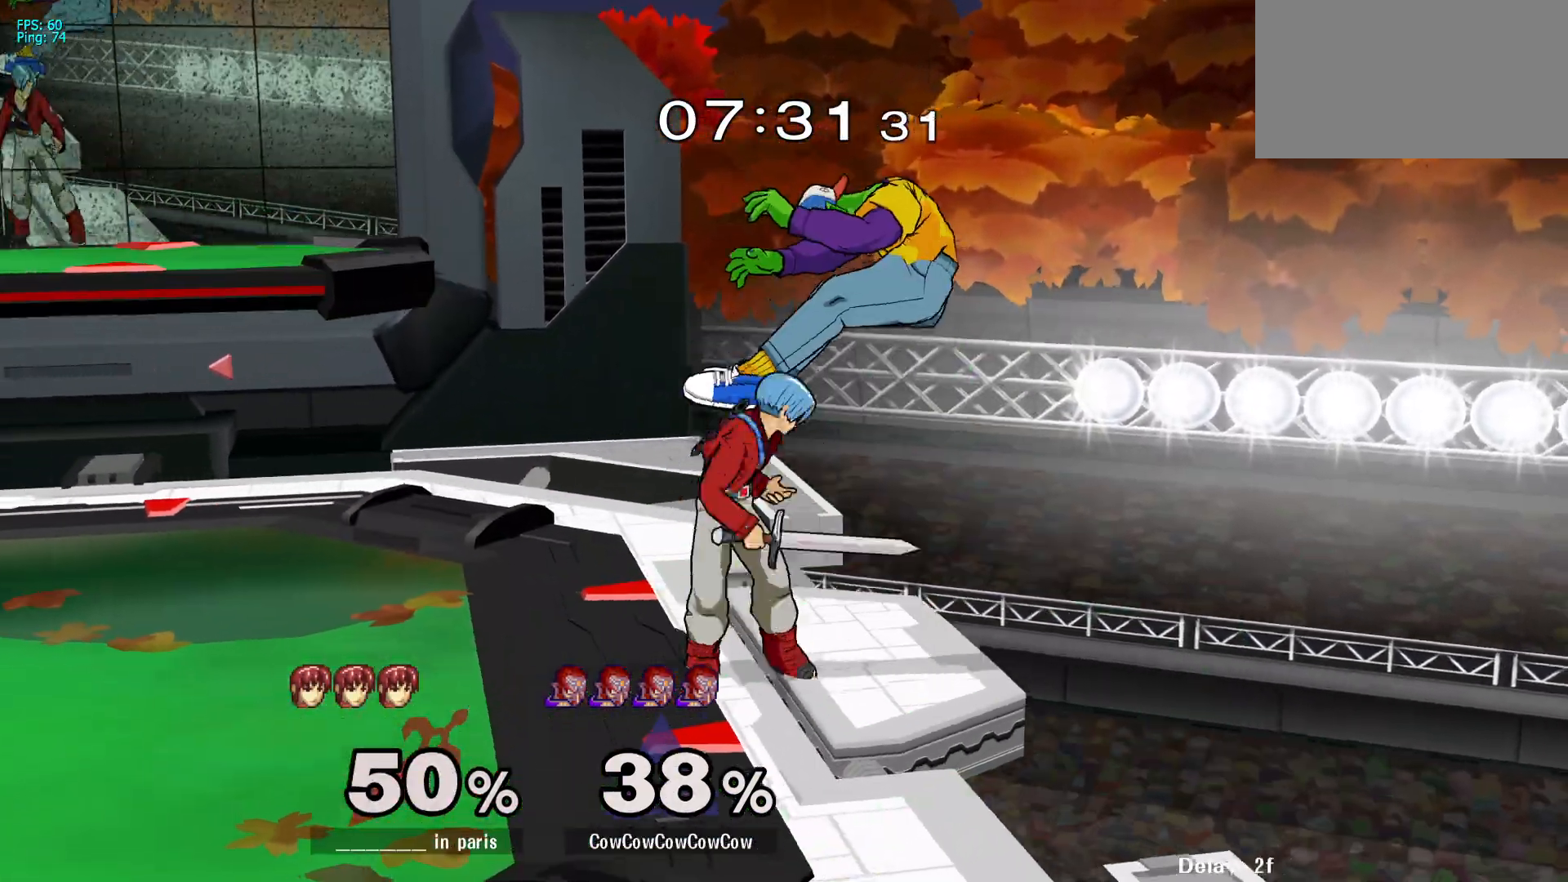
{"buttons": ["DPAD_LEFT"], "events": [[183, "C_LEFT", "up"], [183, "DPAD_RIGHT", "up"], [200, "DPAD_LEFT", "down"]]}
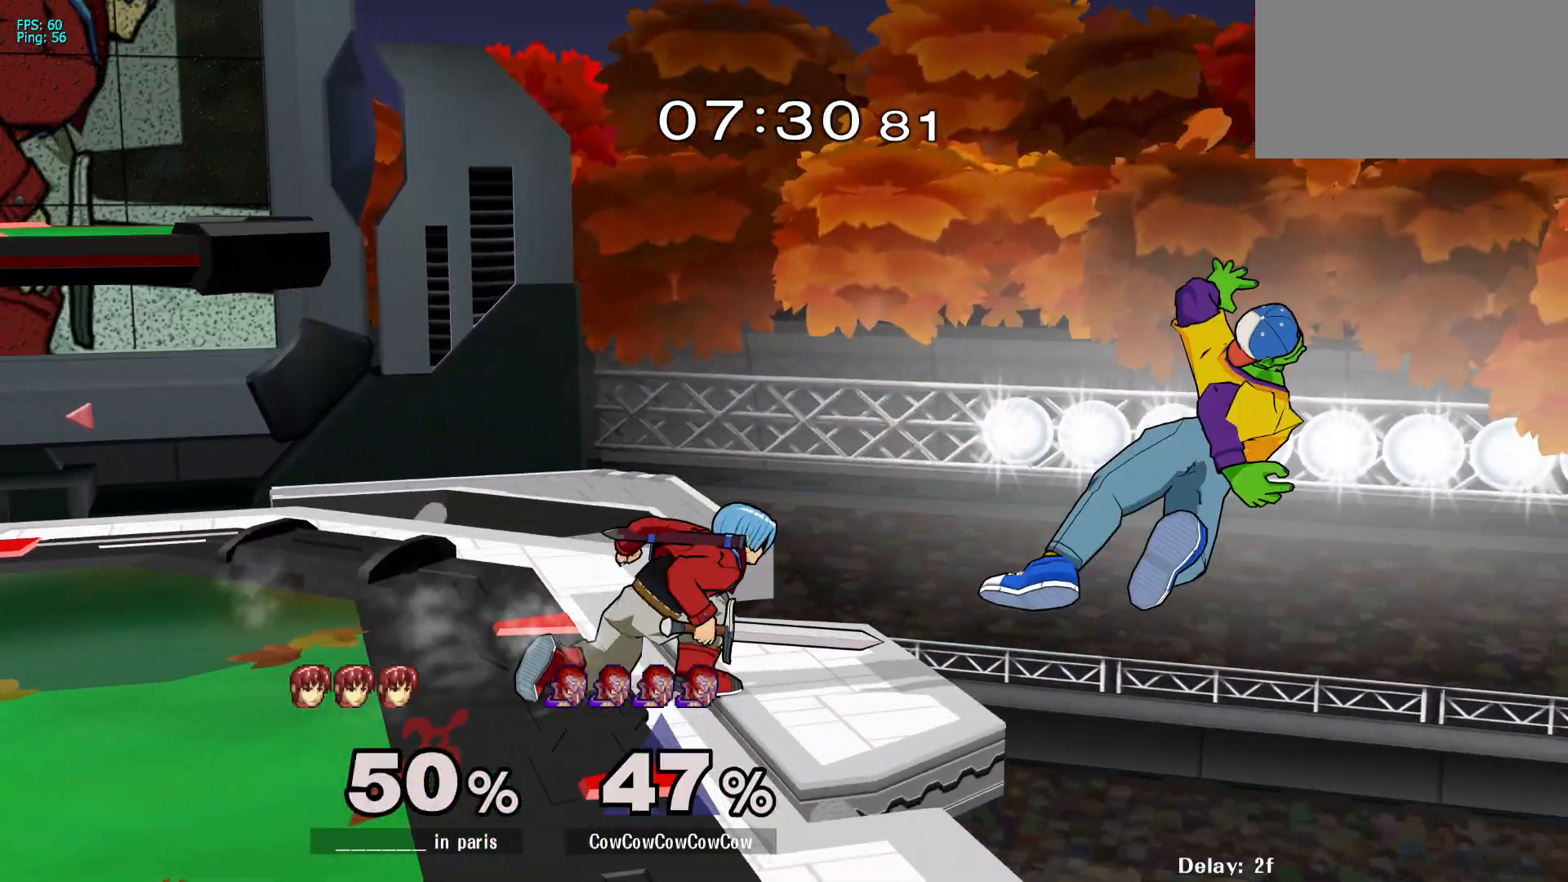
{"buttons": ["DPAD_UP", "DPAD_LEFT"], "events": [[117, "DPAD_LEFT", "up"], [233, "DPAD_LEFT", "down"], [500, "DPAD_UP", "down"]]}
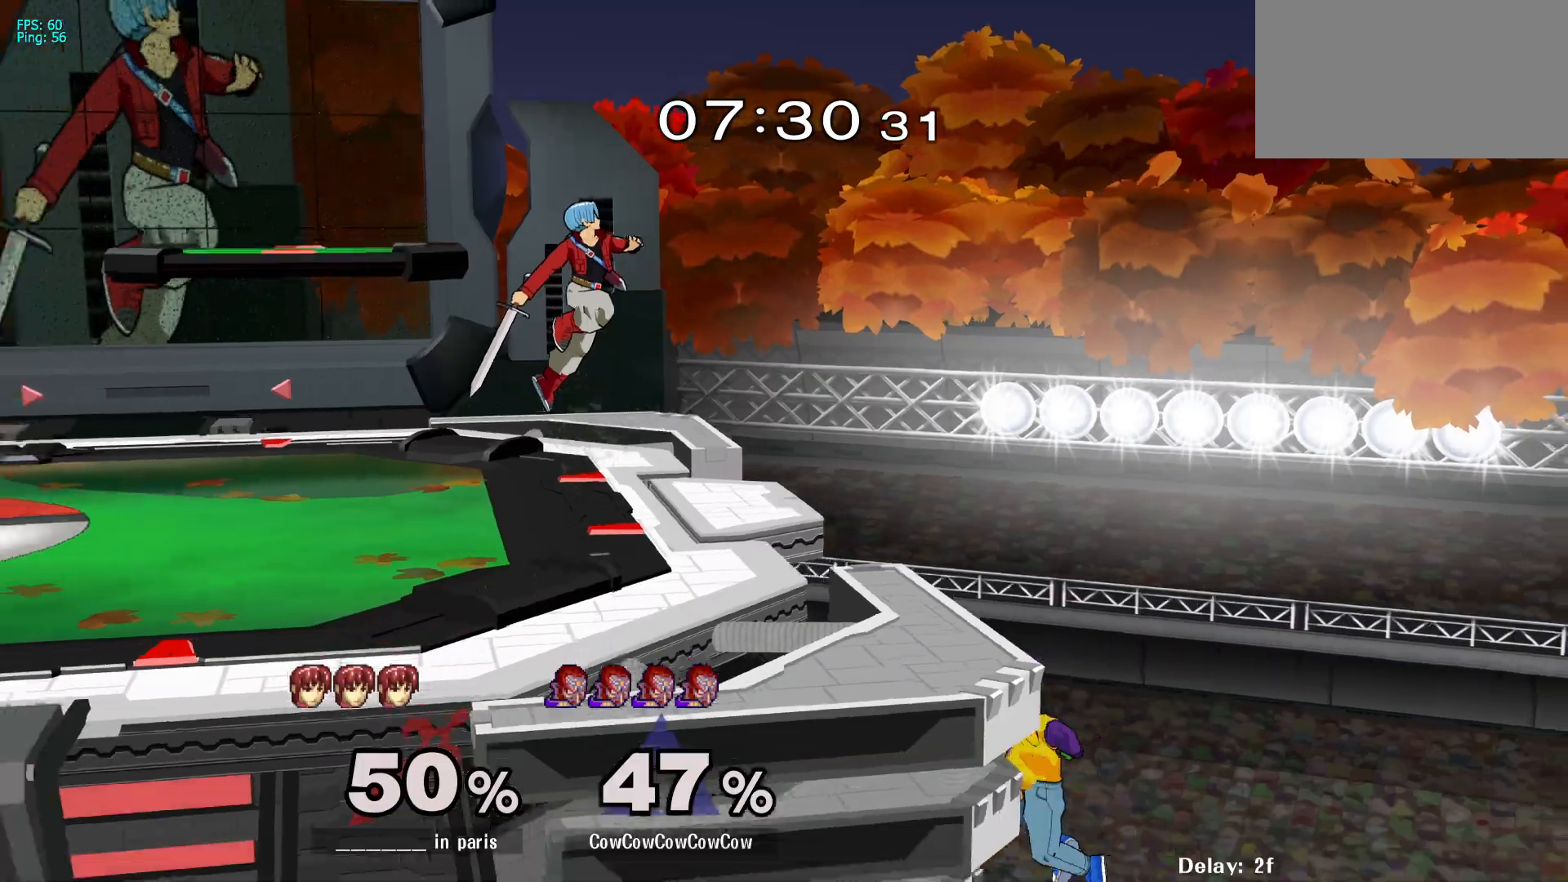
{"buttons": ["DPAD_LEFT"], "events": [[150, "DPAD_UP", "up"], [333, "DPAD_UP", "down"], [350, "B", "down"], [467, "B", "up"], [467, "DPAD_UP", "up"]]}
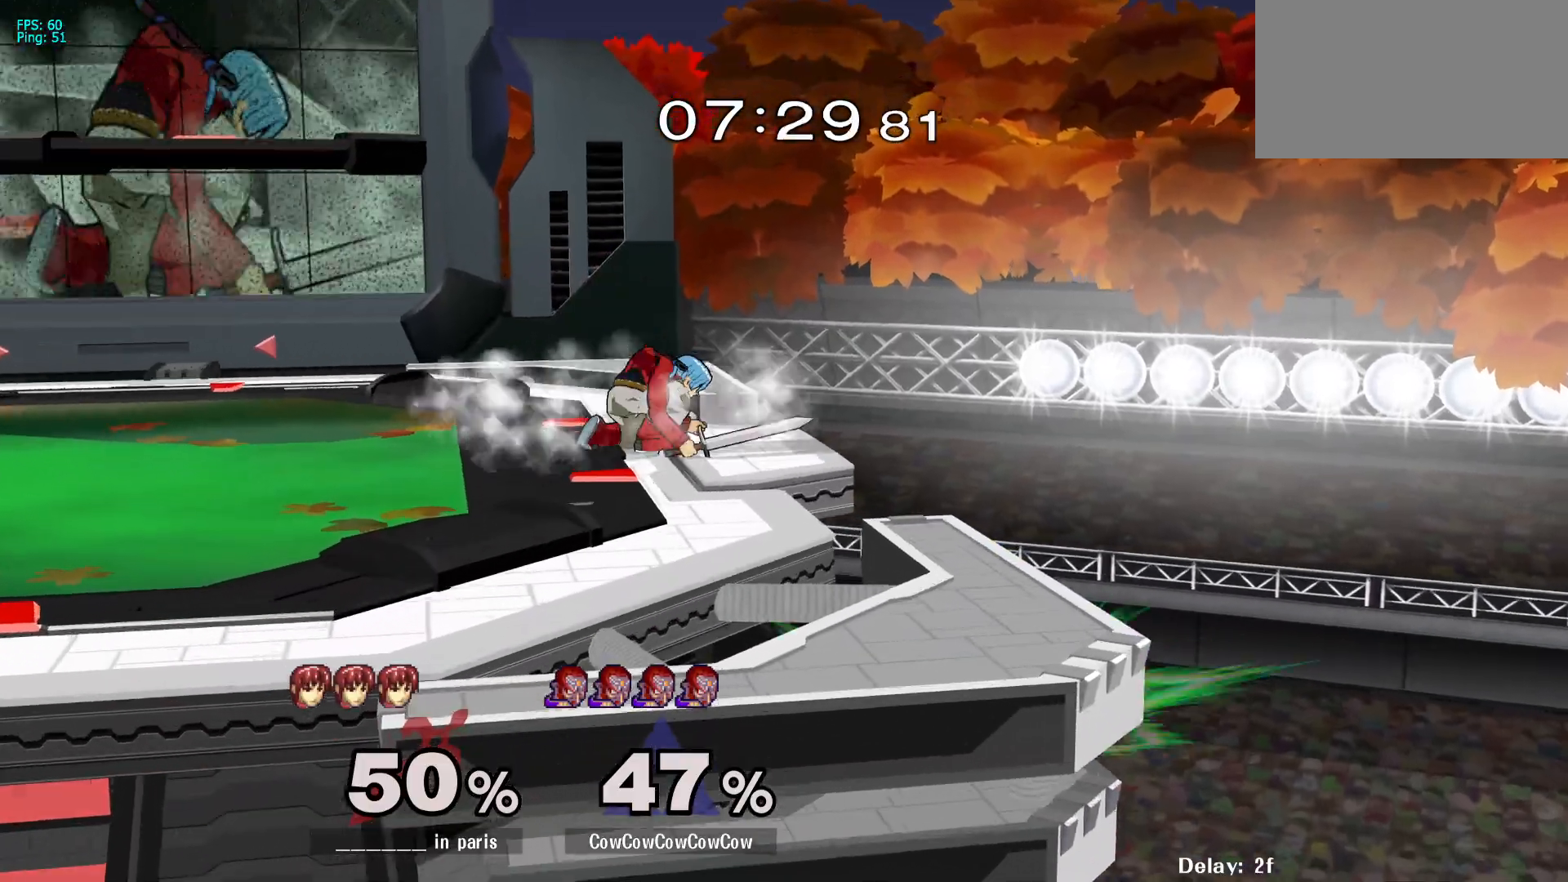
{"buttons": [], "events": [[267, "DPAD_UP", "down"], [283, "L1", "down"], [467, "C_LEFT", "down"], [467, "DPAD_UP", "up"], [483, "C_LEFT", "up"], [483, "DPAD_LEFT", "up"], [483, "L1", "up"]]}
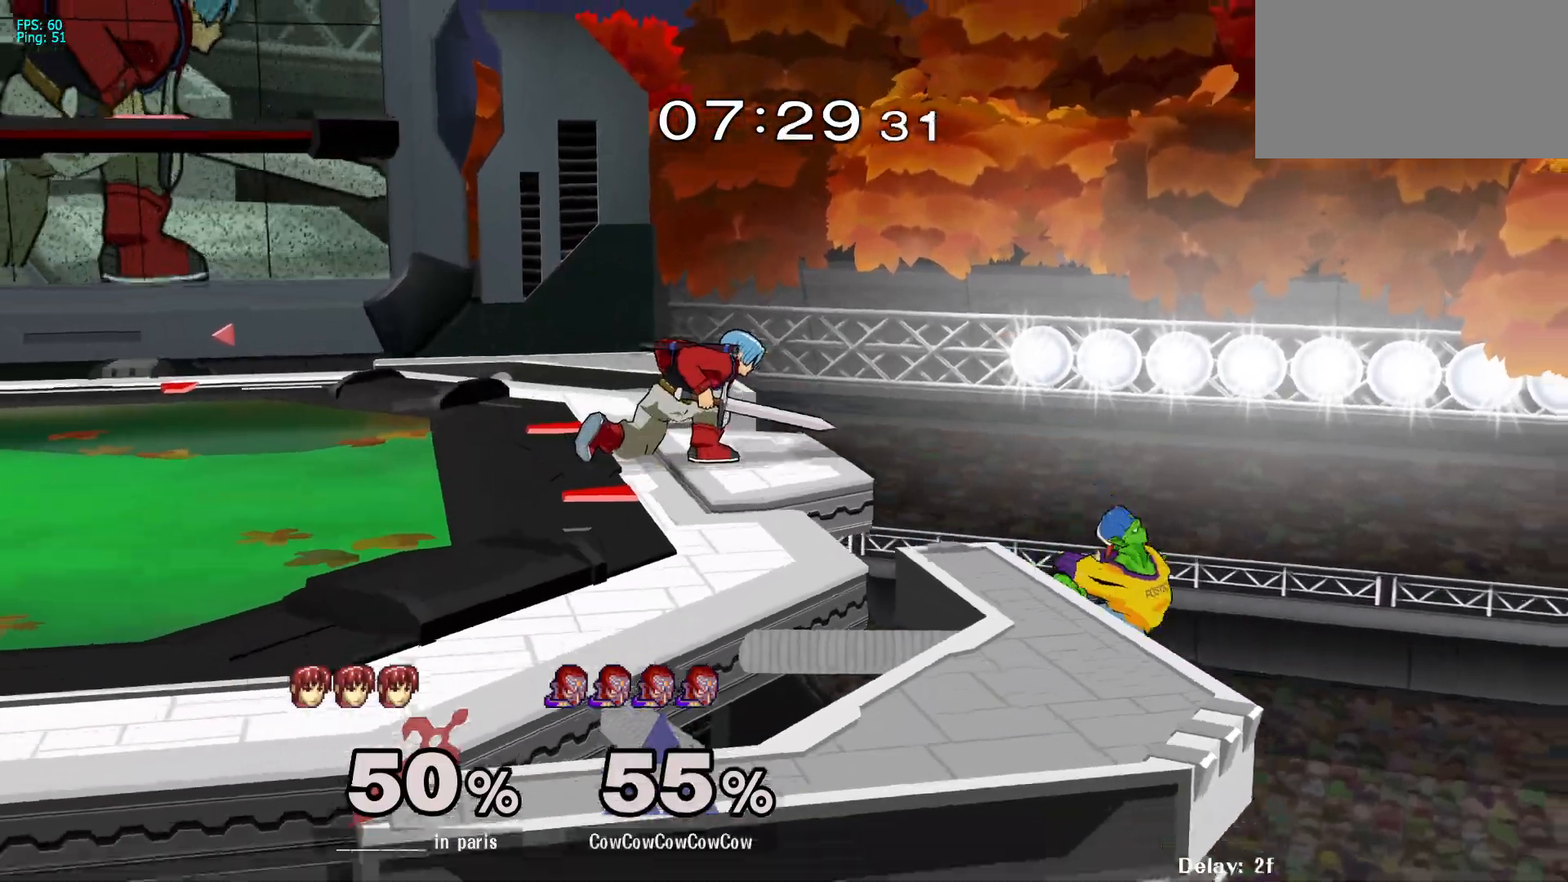
{"buttons": ["DPAD_LEFT"], "events": [[100, "DPAD_LEFT", "down"], [117, "DPAD_UP", "down"], [133, "B", "down"], [250, "B", "up"], [300, "DPAD_UP", "up"]]}
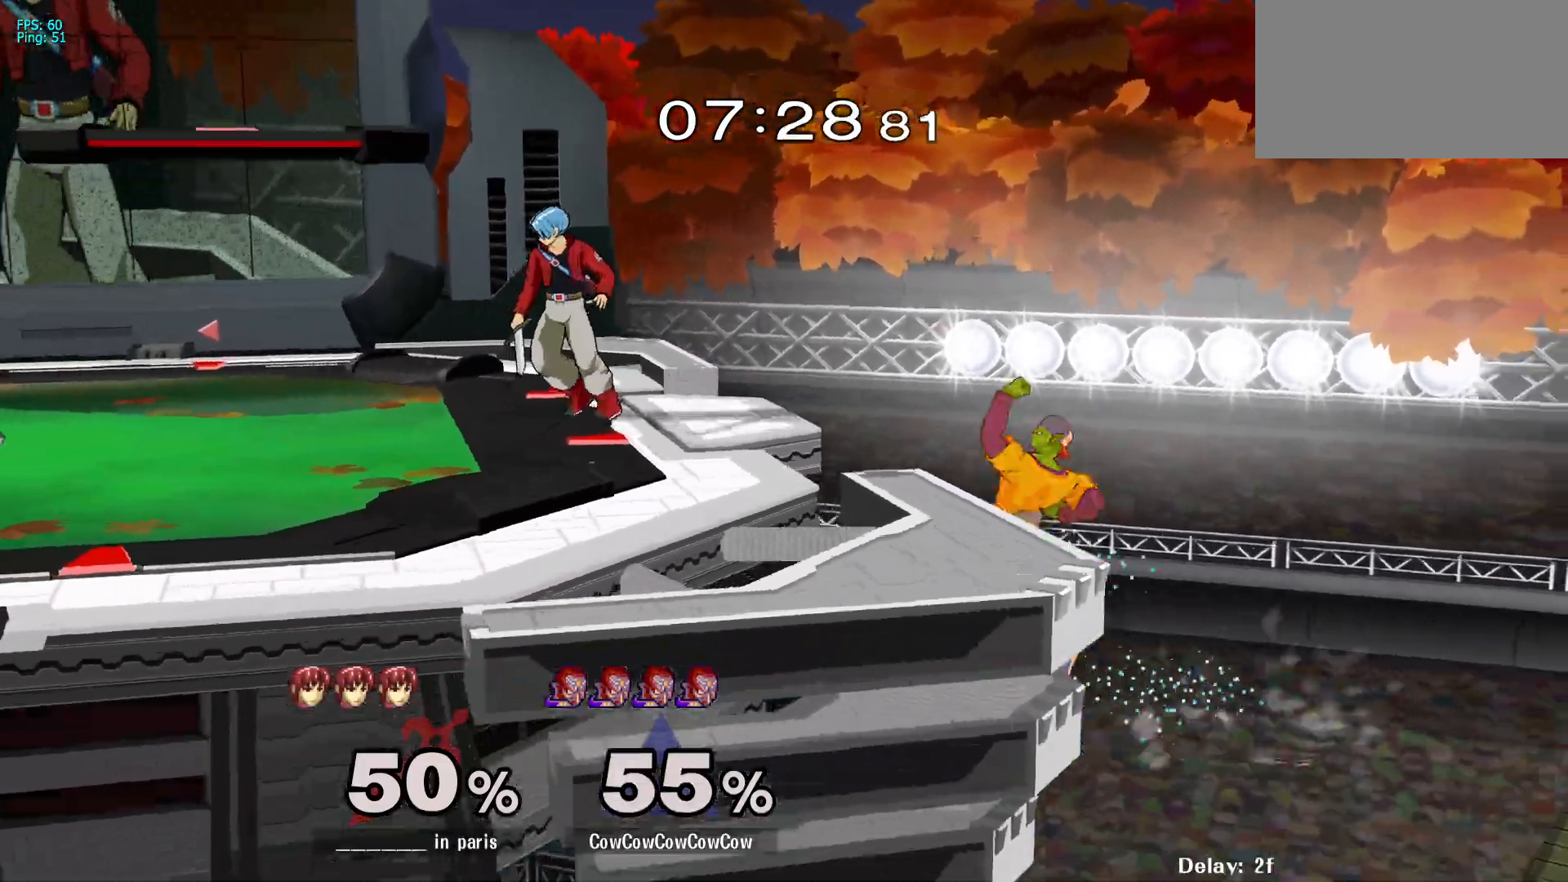
{"buttons": ["L1", "DPAD_UP", "DPAD_LEFT"], "events": [[200, "DPAD_UP", "down"], [300, "L1", "down"]]}
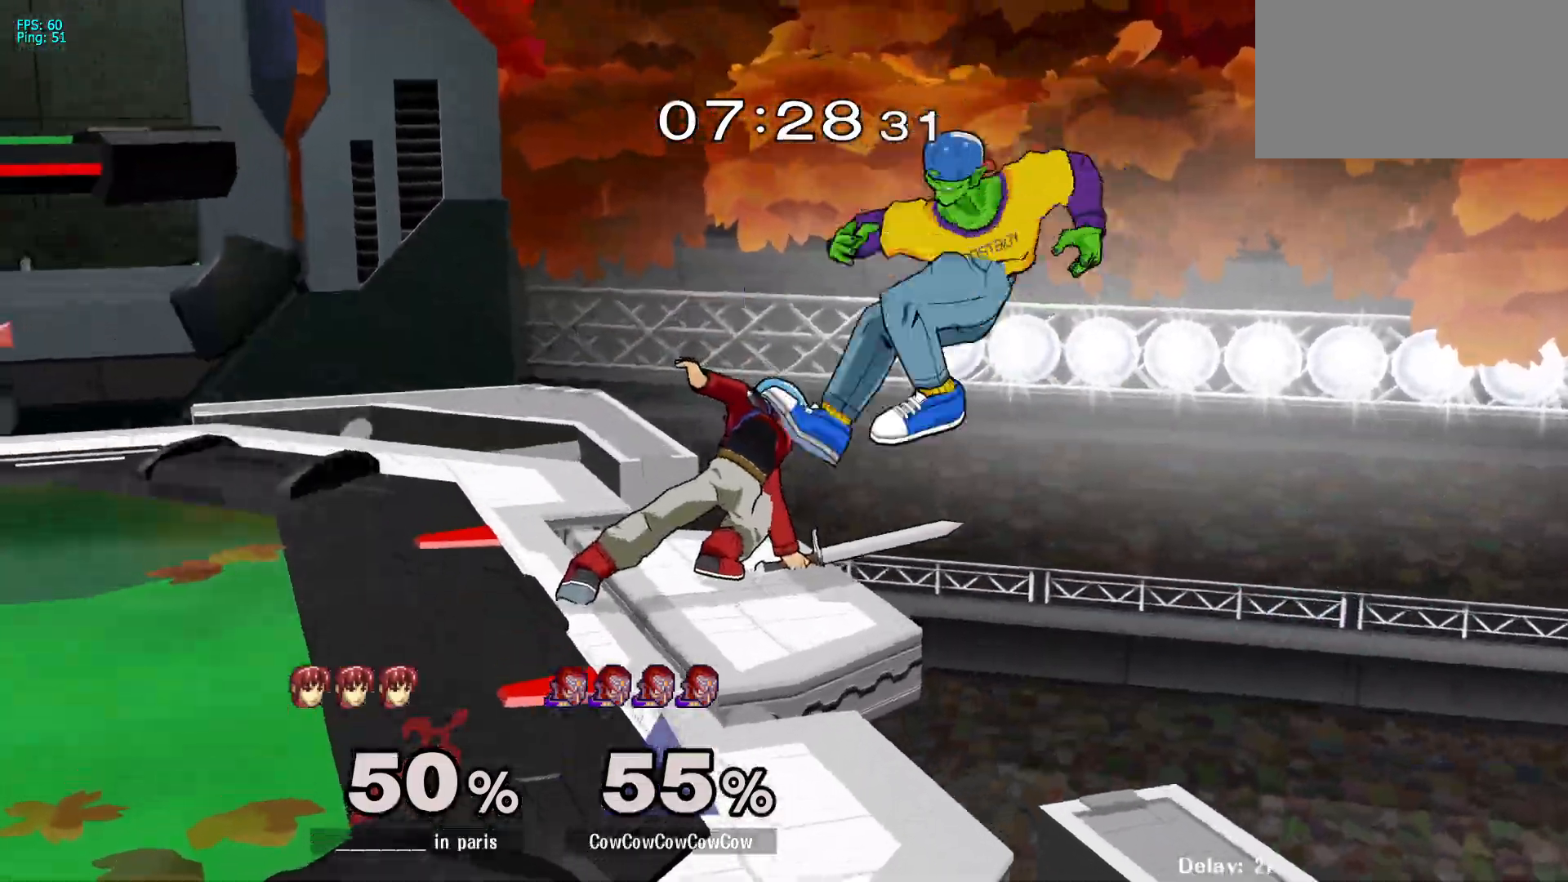
{"buttons": [], "events": [[83, "DPAD_UP", "up"], [150, "DPAD_LEFT", "up"], [150, "L1", "up"]]}
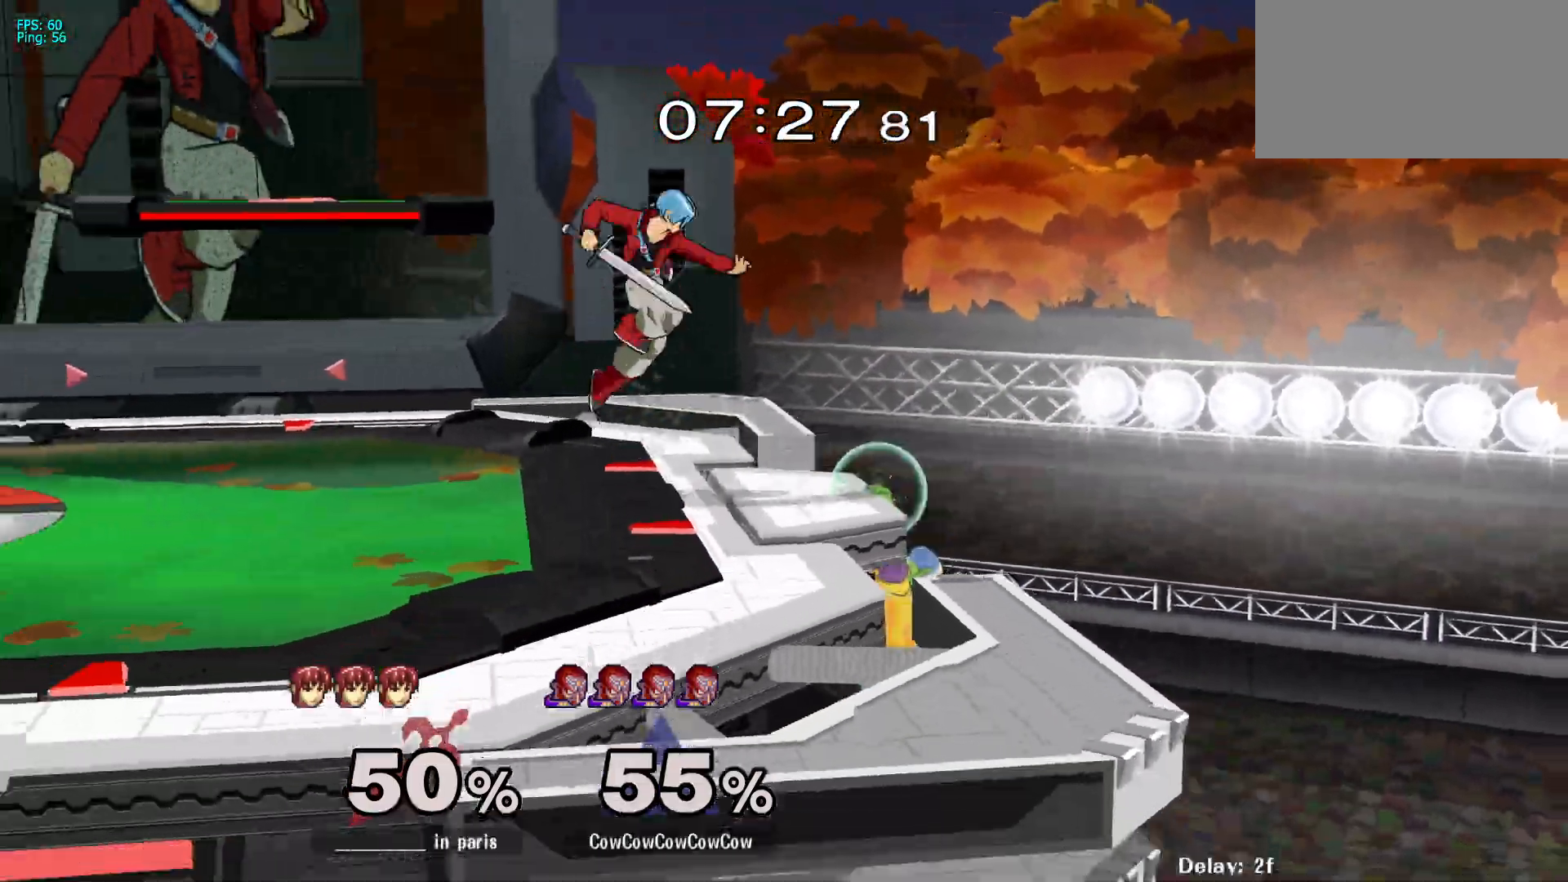
{"buttons": [], "events": [[117, "L1", "down"], [267, "L1", "up"]]}
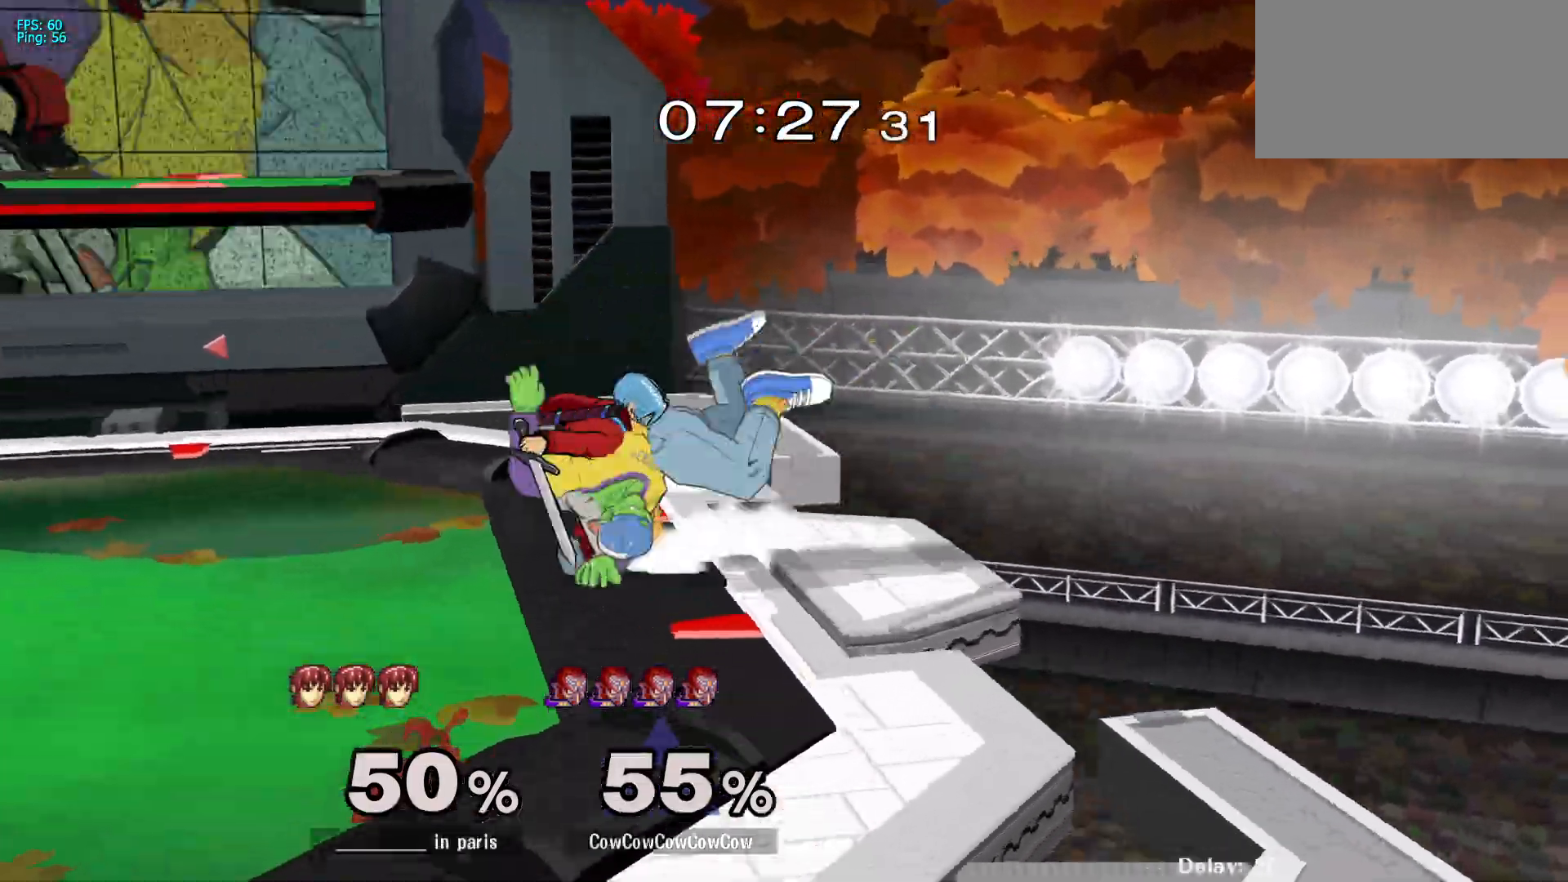
{"buttons": [], "events": [[83, "DPAD_RIGHT", "down"], [467, "DPAD_RIGHT", "up"]]}
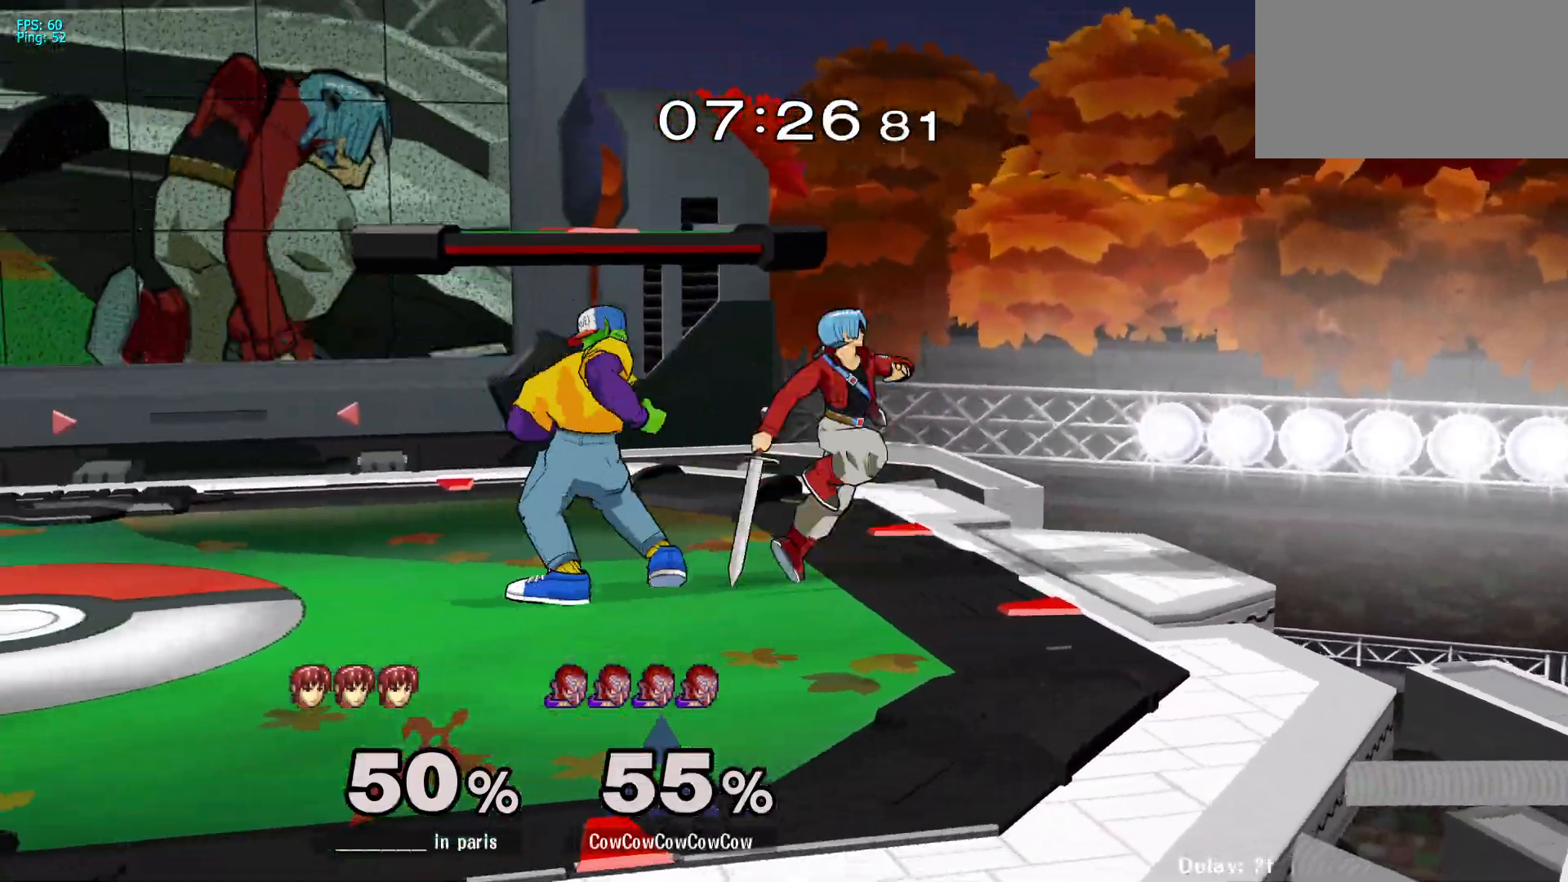
{"buttons": ["DPAD_LEFT"], "events": [[17, "A", "down"], [117, "A", "up"], [367, "DPAD_LEFT", "down"]]}